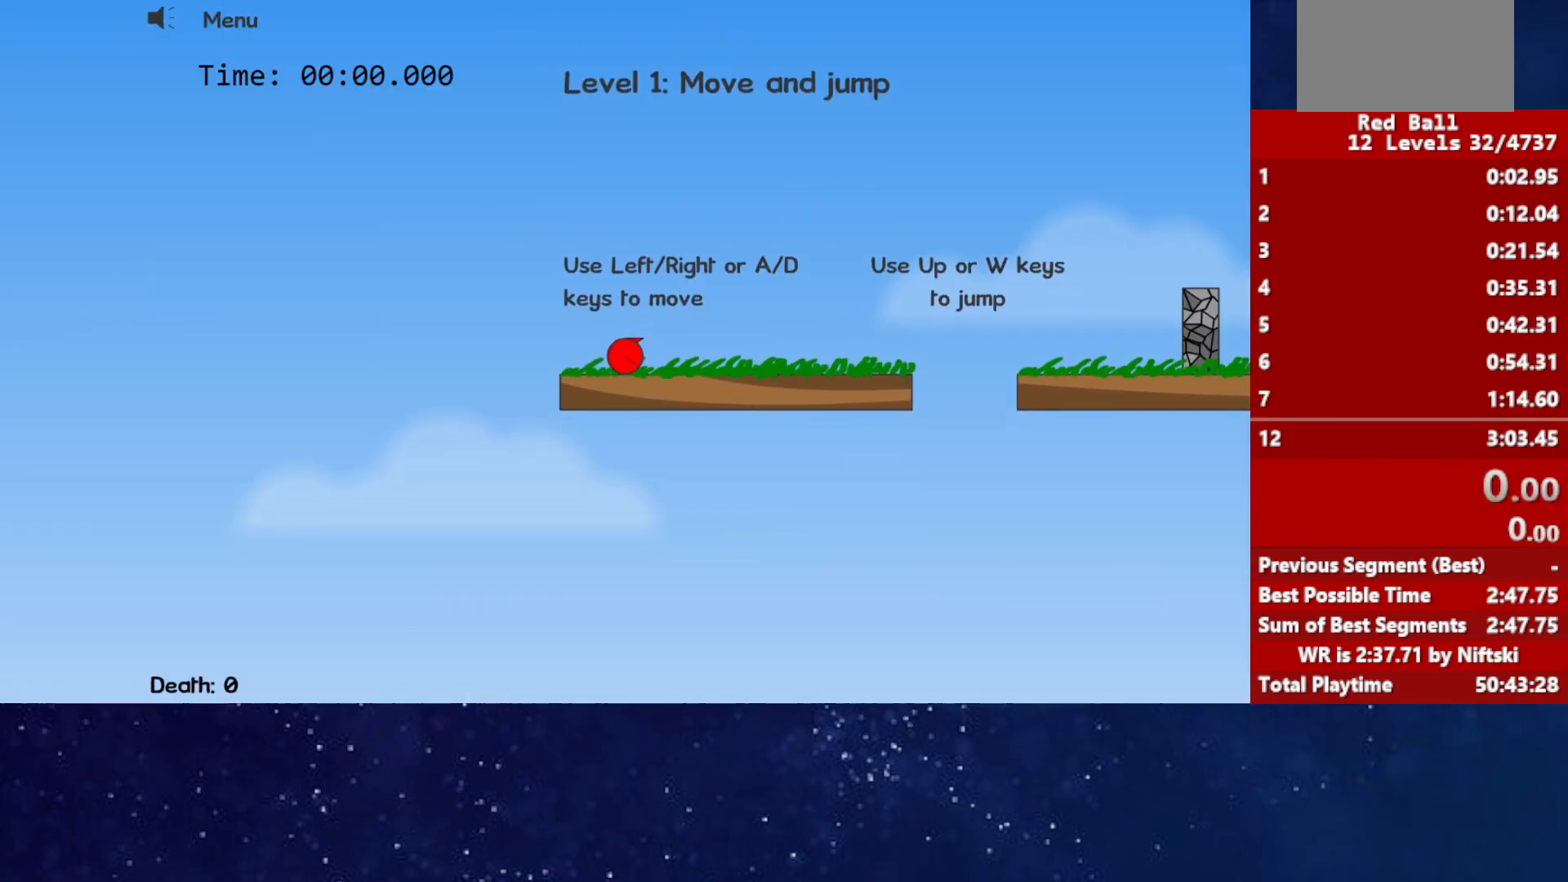
Gameplay with keyboard; each line is a JSON object with the keys held at the frame after it. "events" lists presses ("down") and releases ("up") of "down", "left", "p", "r", "right" and "up" between this image and that frame as [ms after this image, input, new state], when the widget could be followed in between. No other keys are recorded. Mouse input is not recorded.
{"keys": ["right"], "events": [[117, "right", "down"]]}
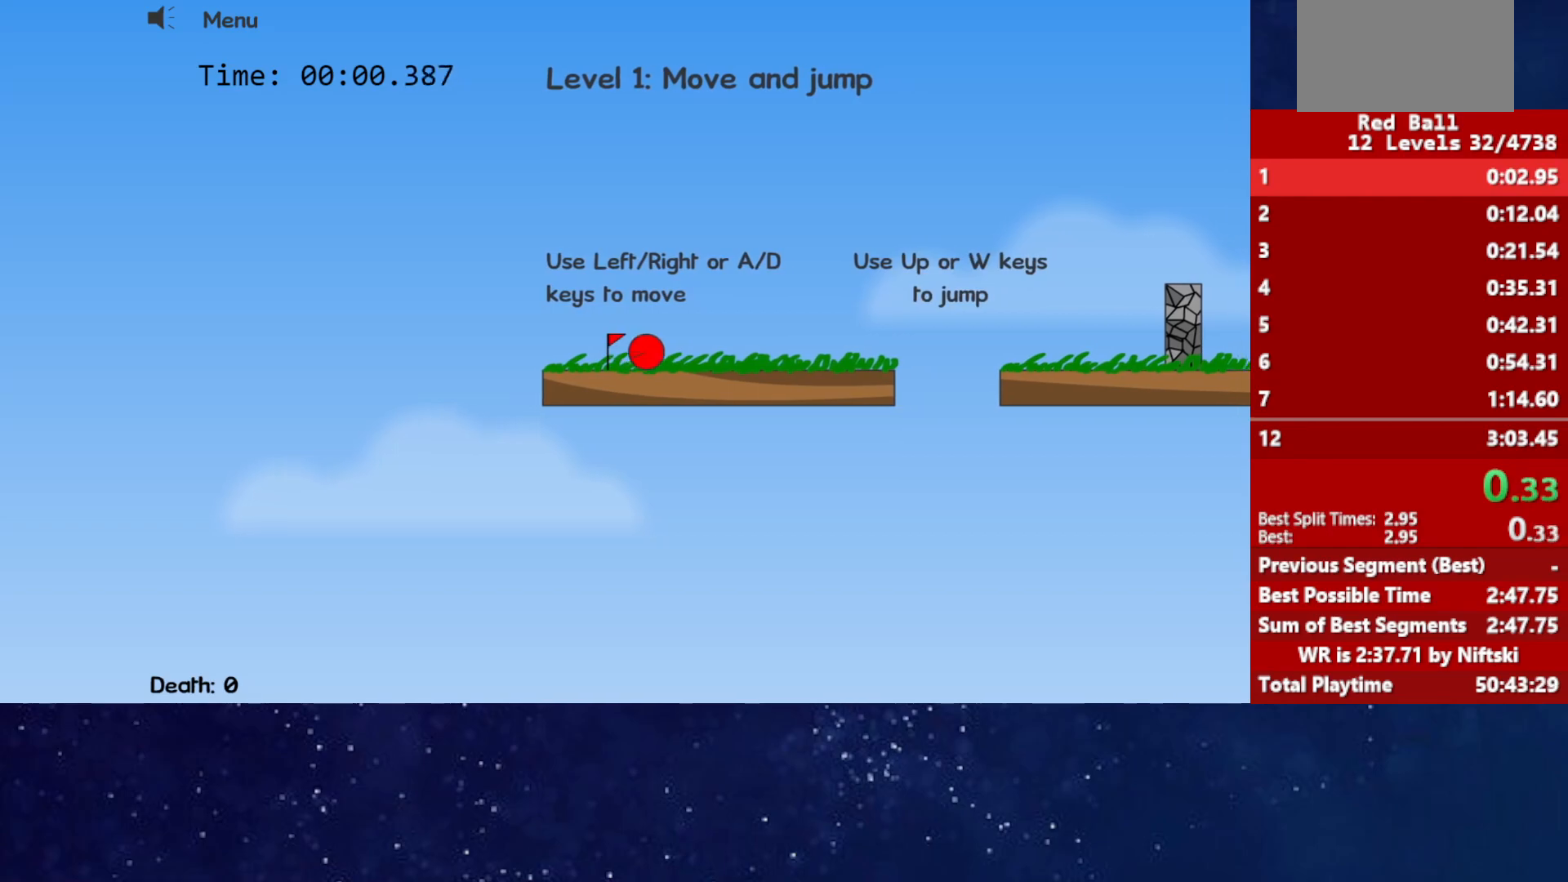
{"keys": ["right", "up"], "events": [[100, "up", "down"], [150, "up", "up"], [300, "up", "down"]]}
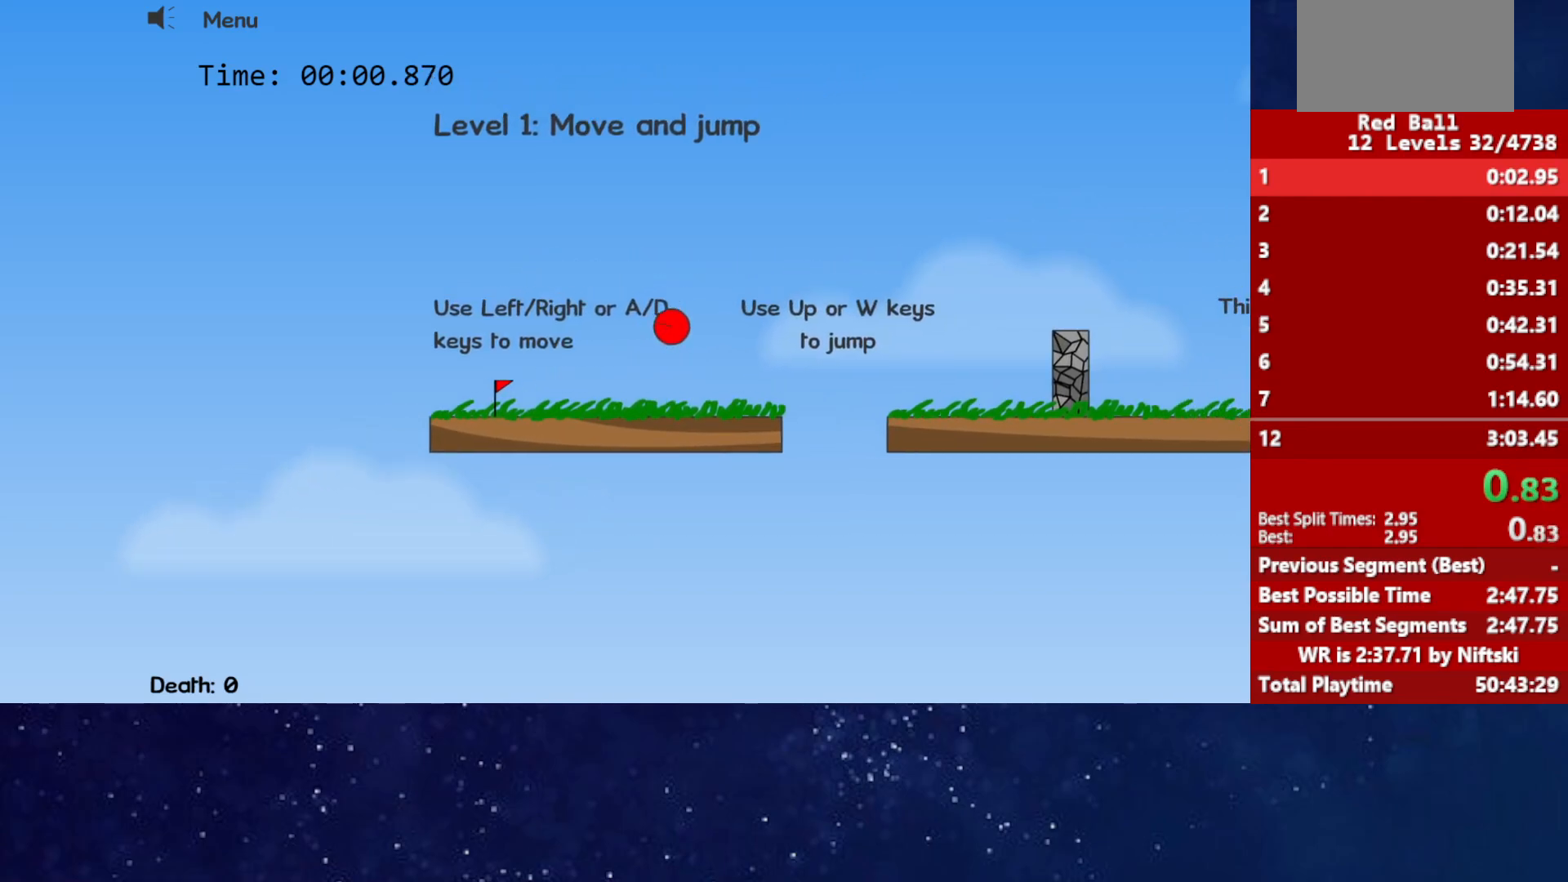
{"keys": ["right", "up"], "events": [[67, "up", "up"], [350, "up", "down"]]}
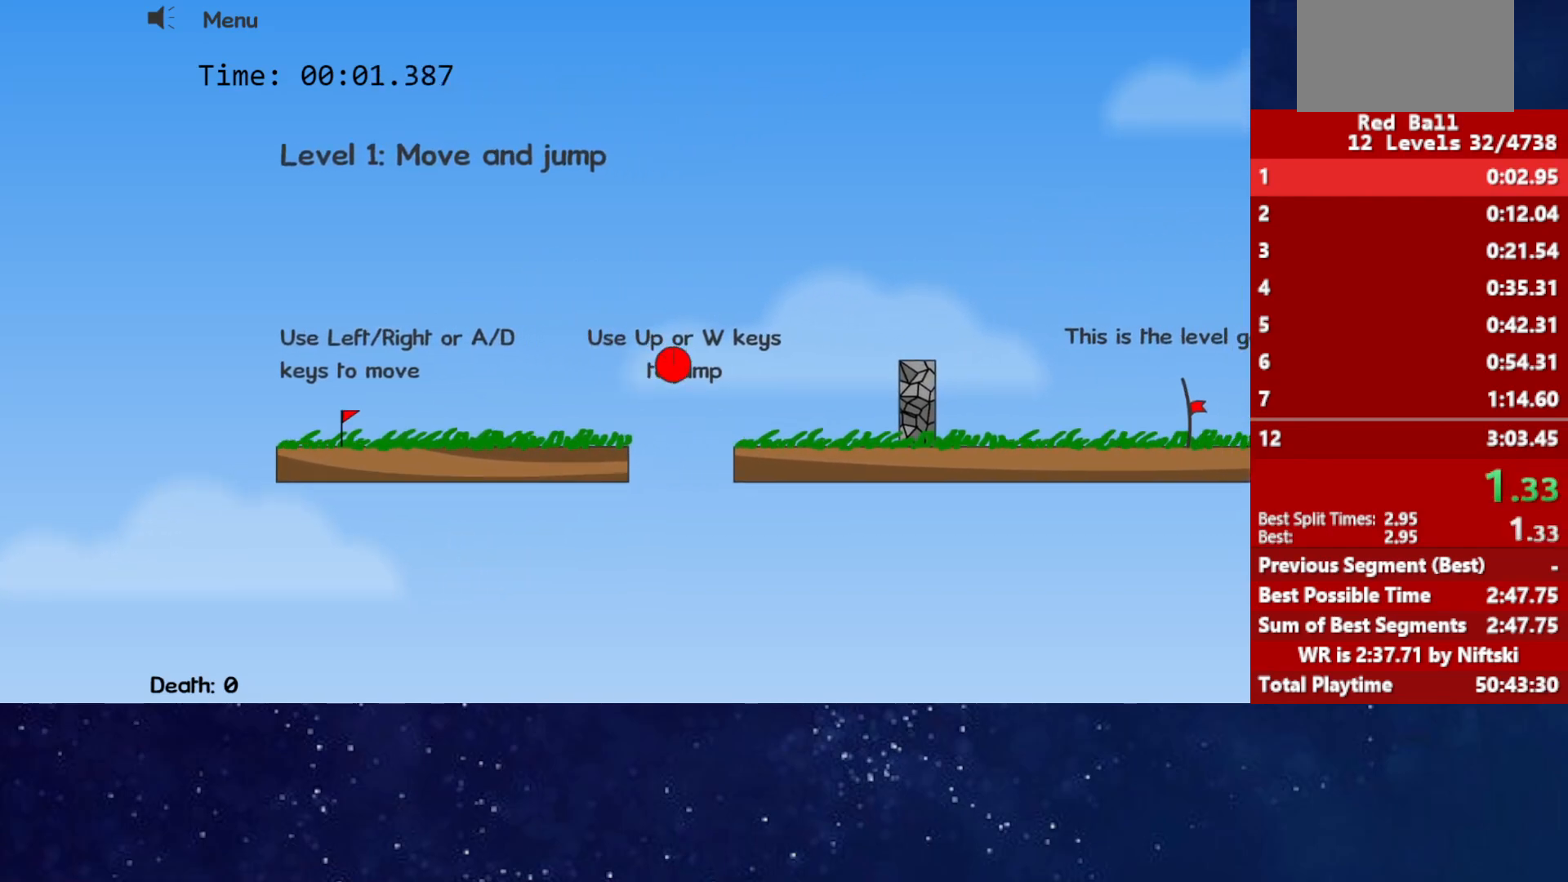
{"keys": ["right"], "events": [[350, "up", "up"]]}
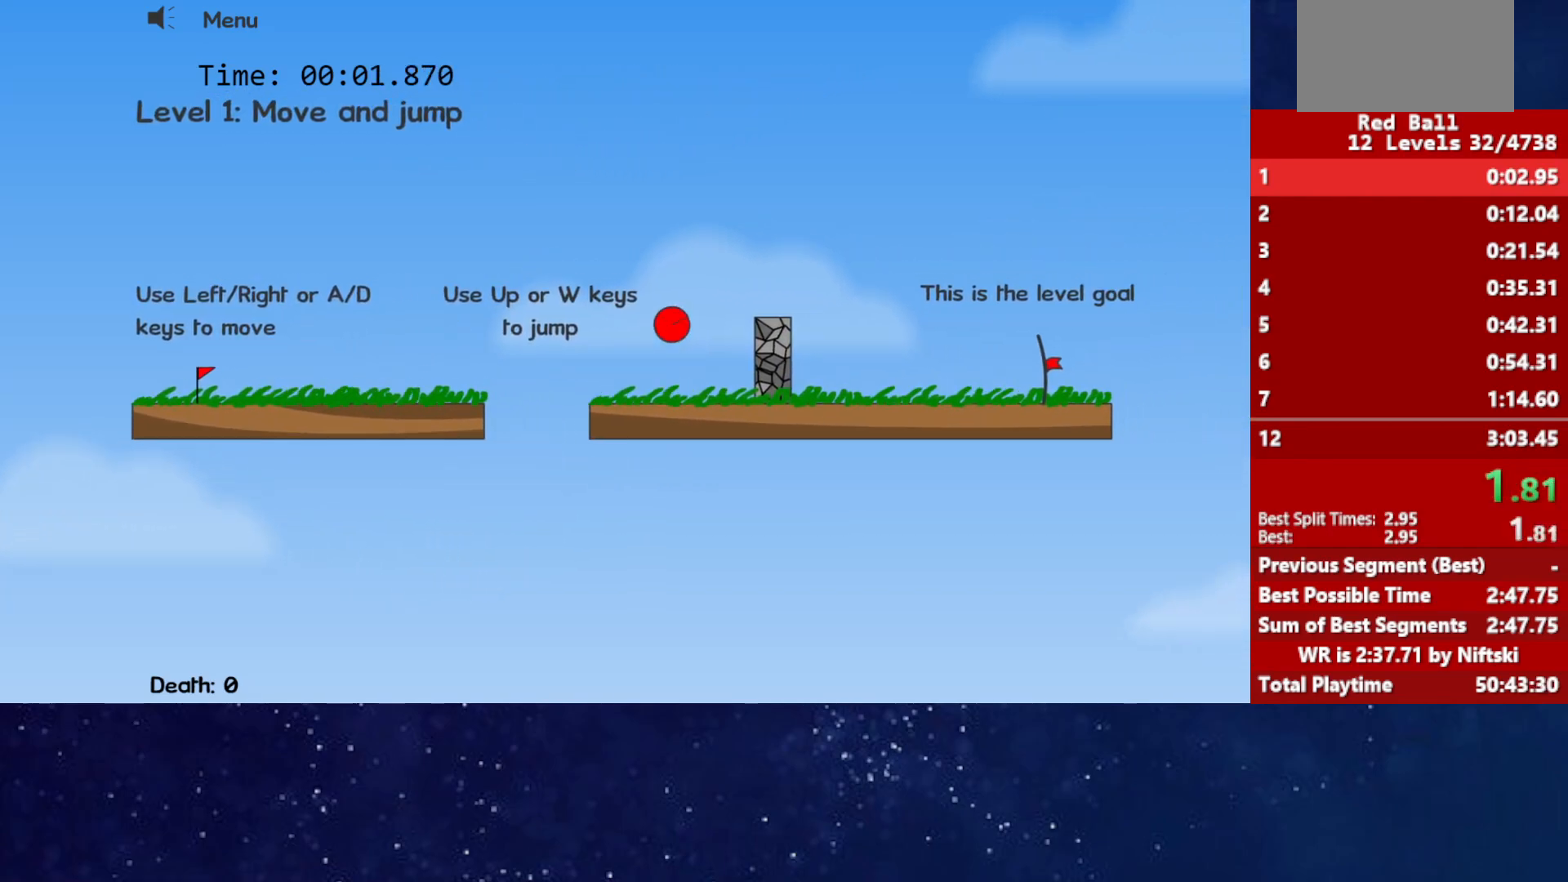
{"keys": ["right"], "events": []}
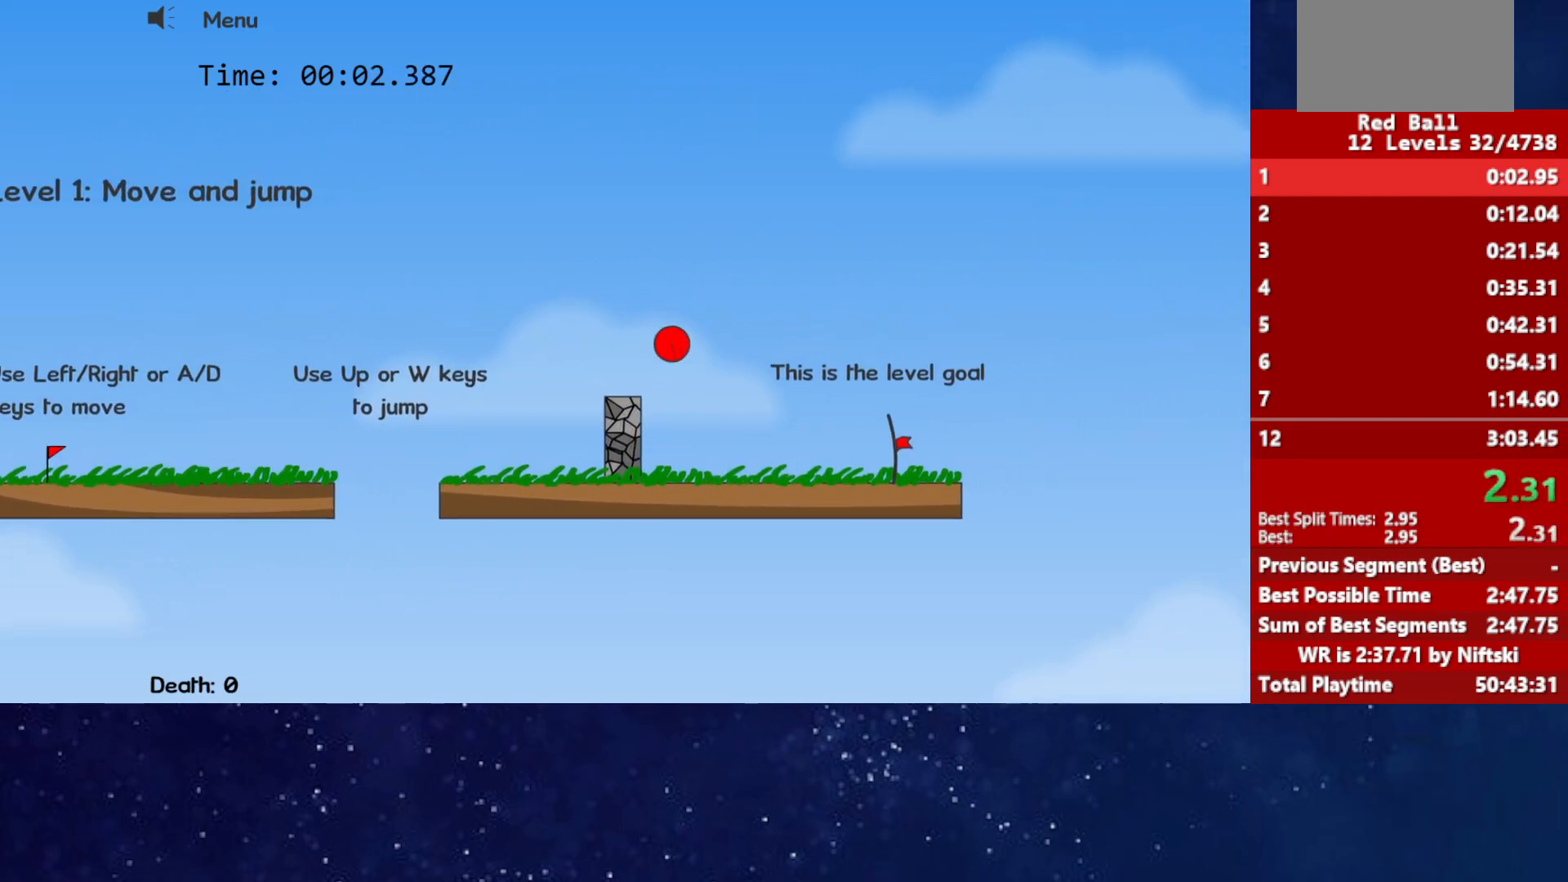
{"keys": ["right"], "events": []}
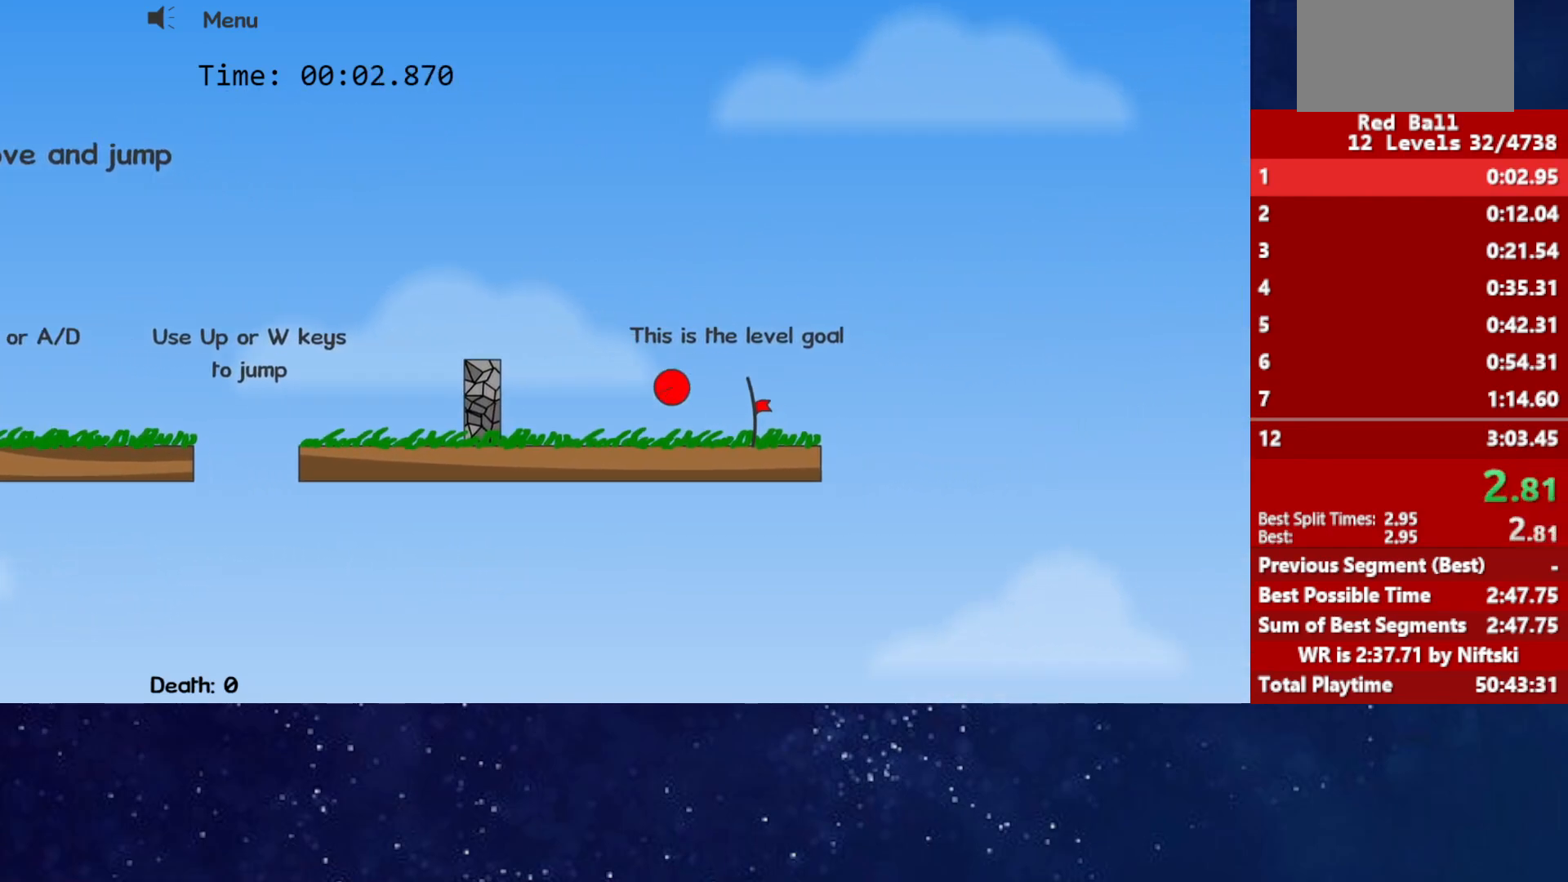
{"keys": ["right"], "events": []}
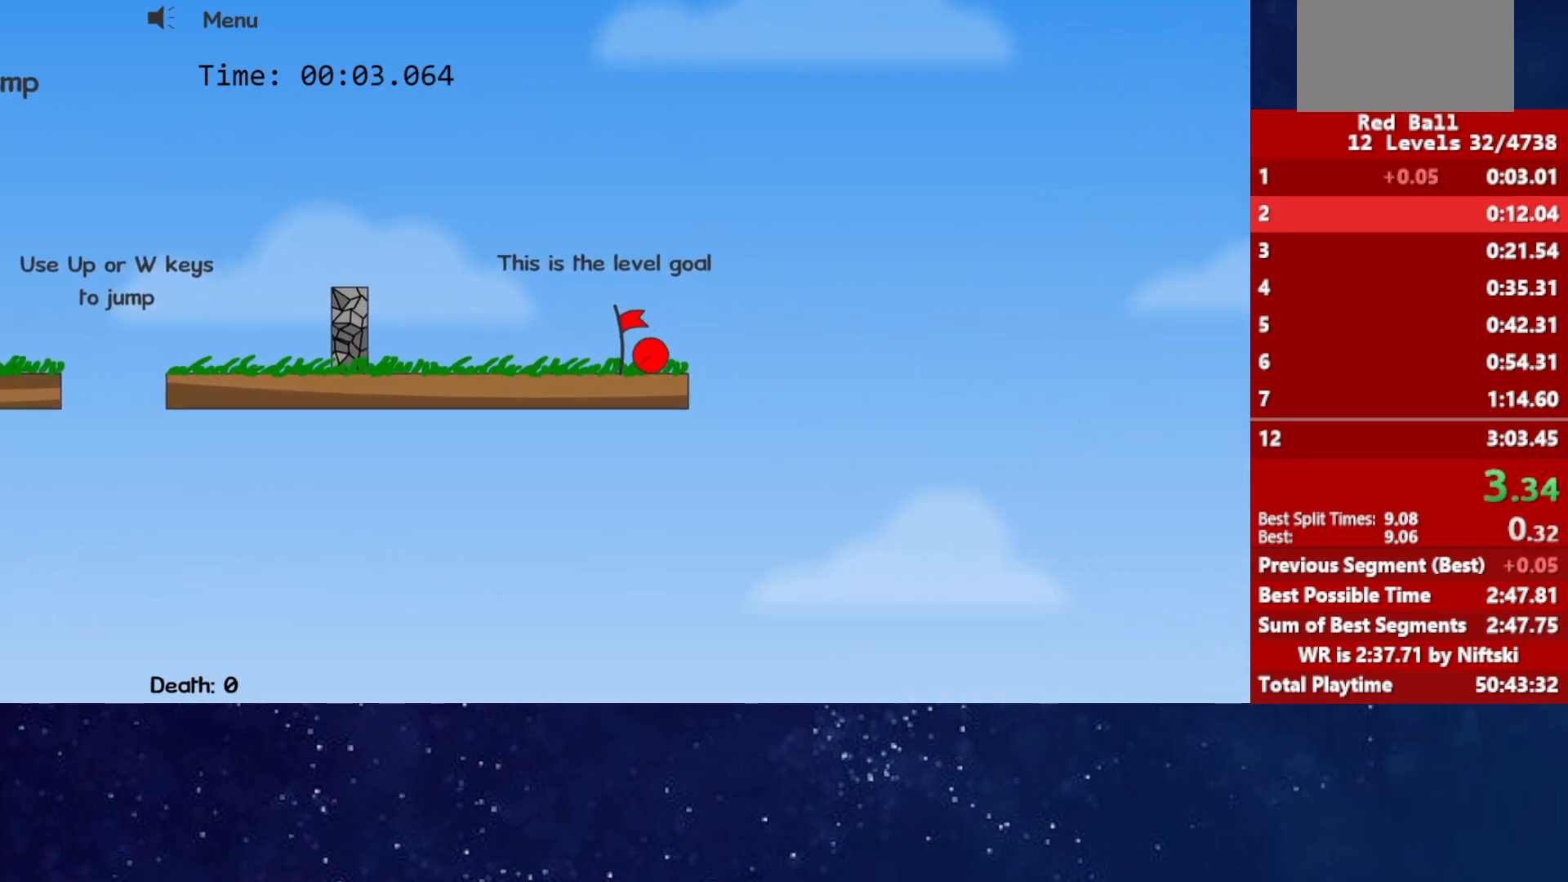
{"keys": ["right"], "events": [[33, "p", "down"], [67, "p", "up"], [133, "p", "down"], [150, "right", "up"], [183, "p", "up"], [250, "right", "down"]]}
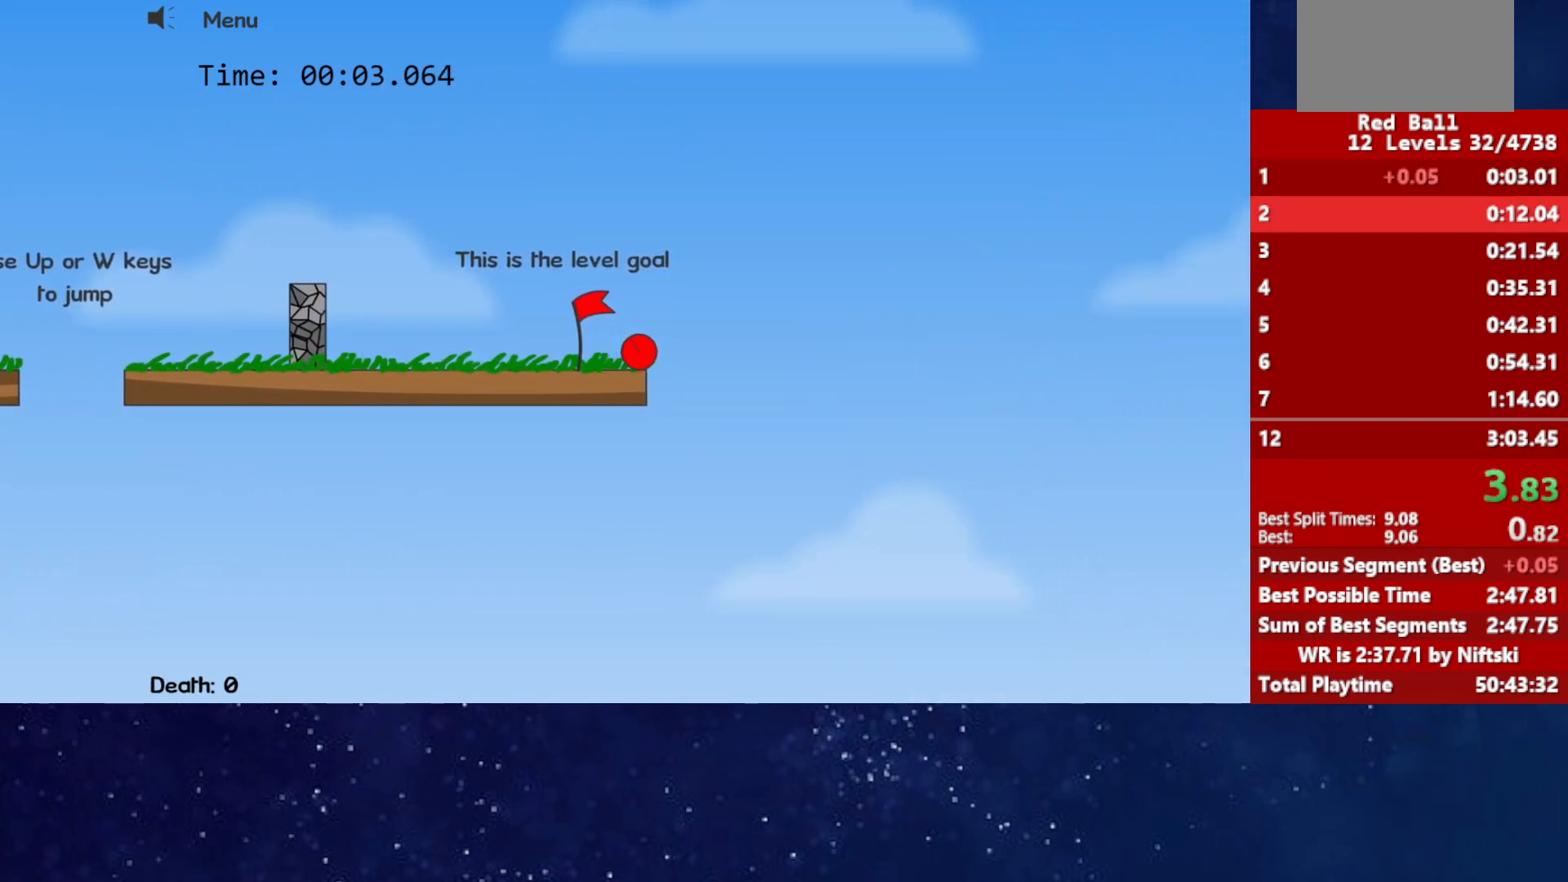
{"keys": ["right"], "events": []}
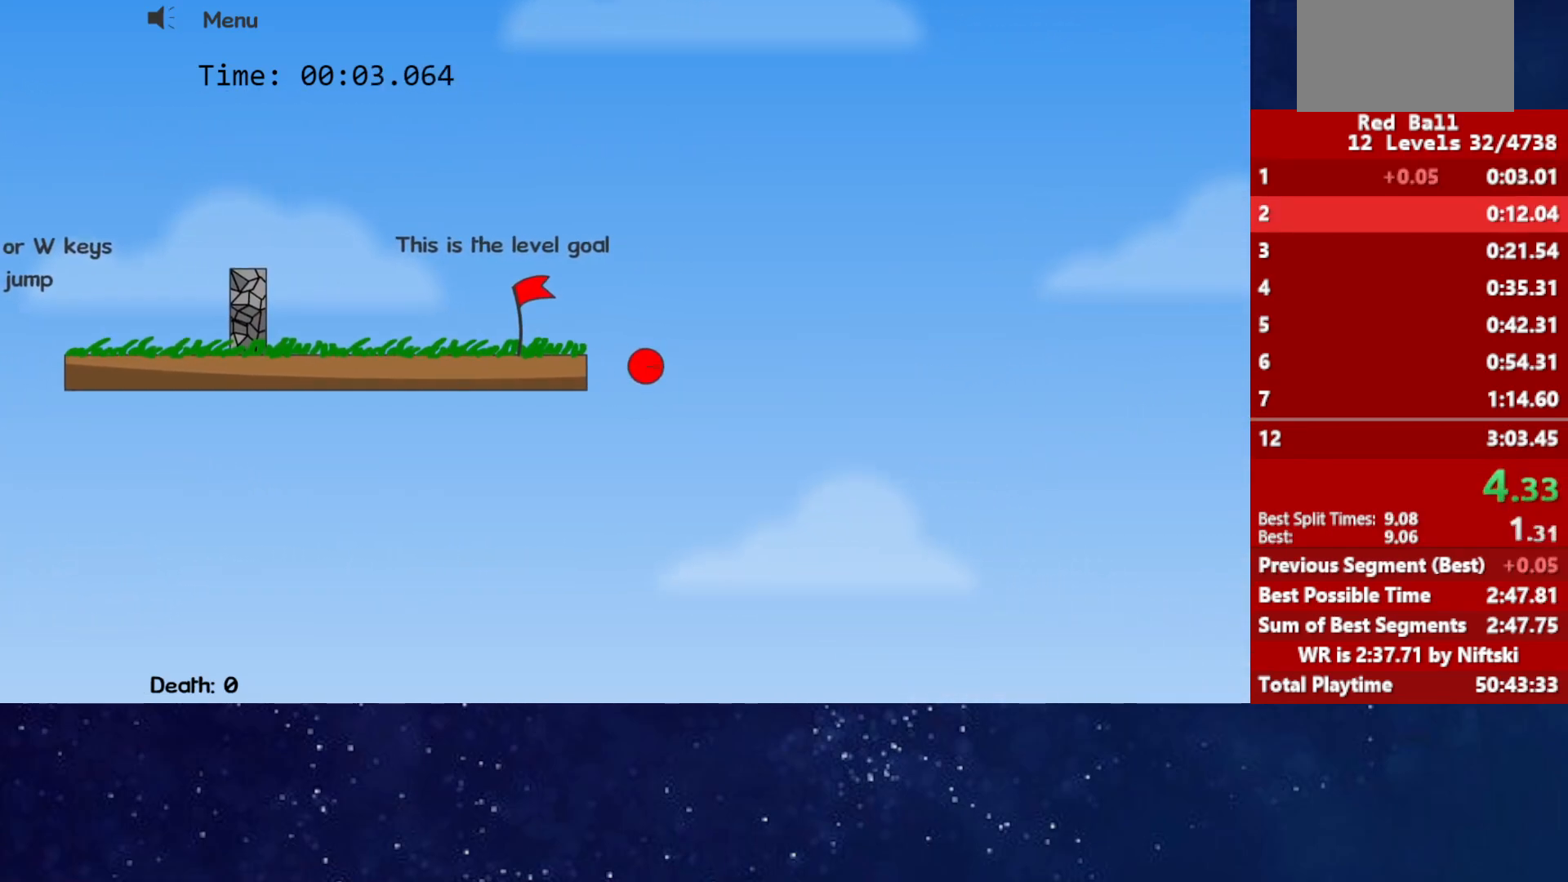
{"keys": ["right"], "events": []}
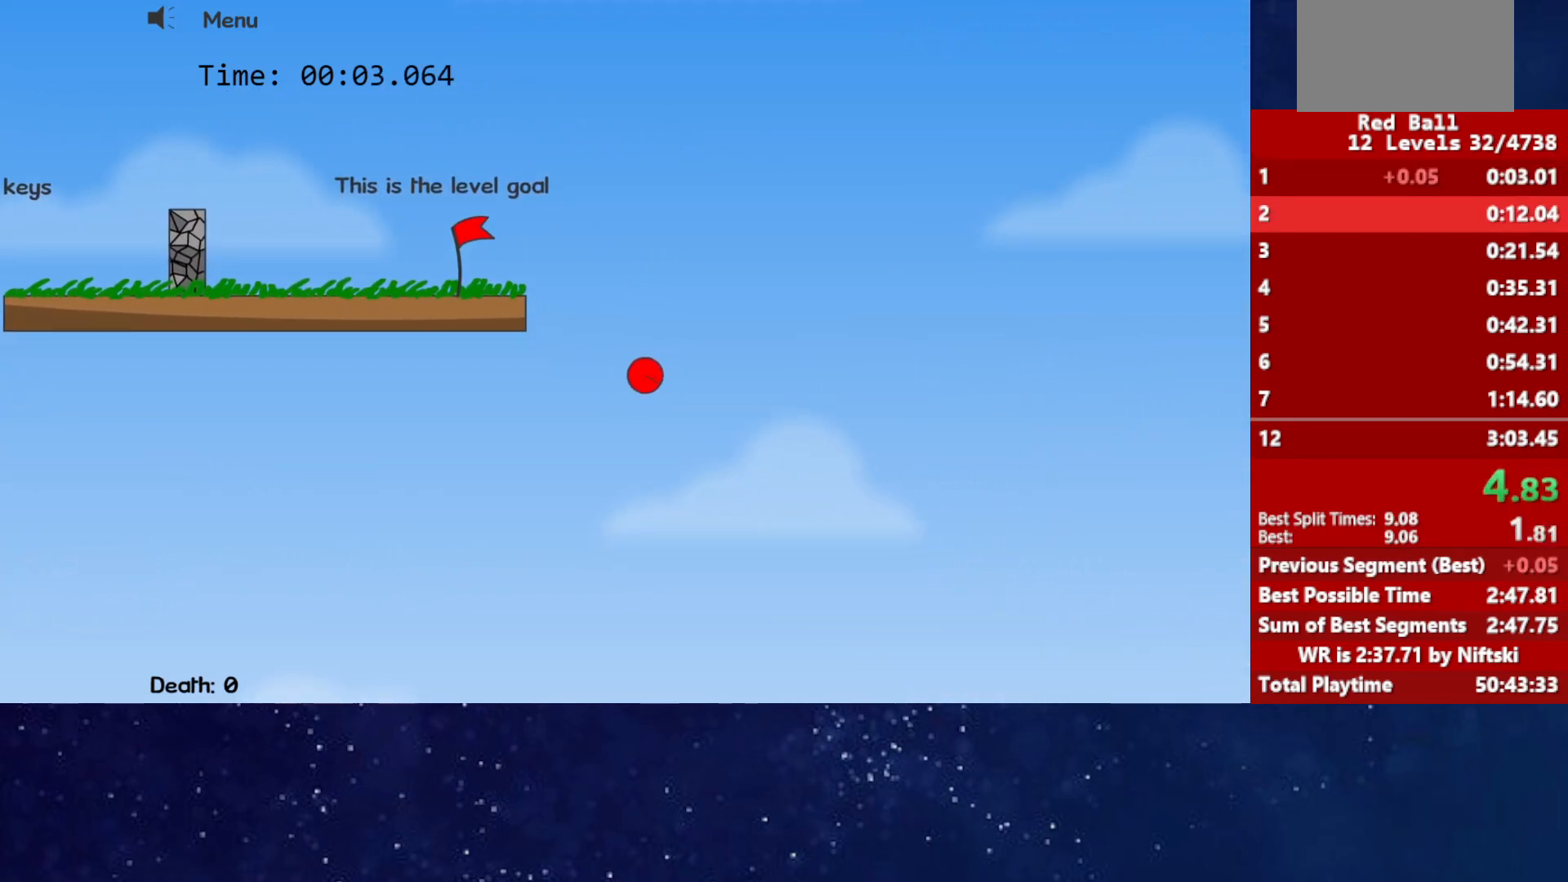
{"keys": ["right"], "events": []}
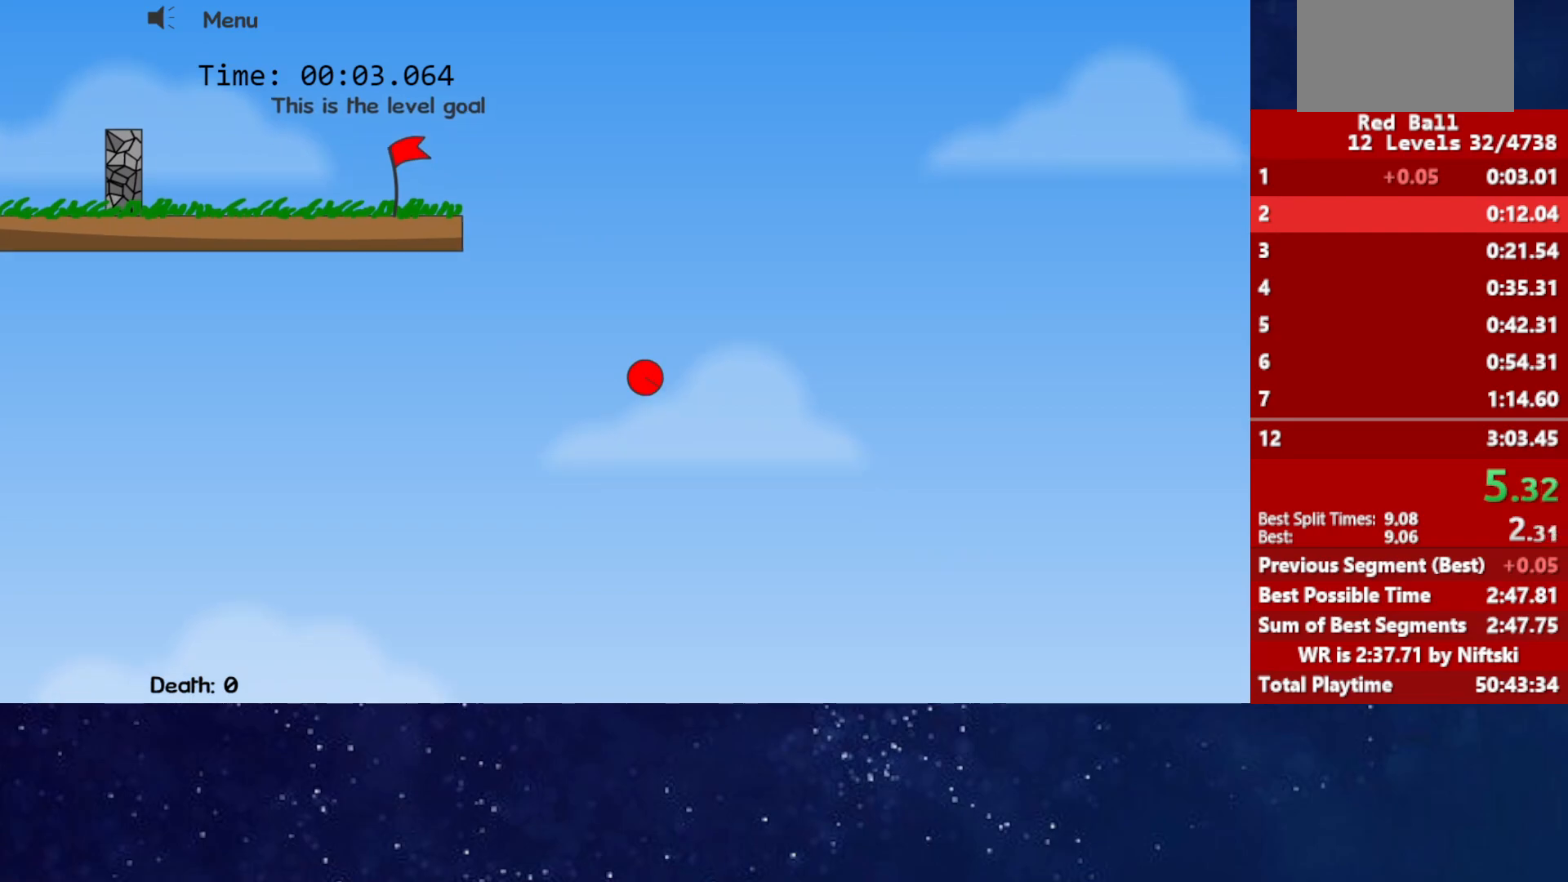
{"keys": ["right"], "events": []}
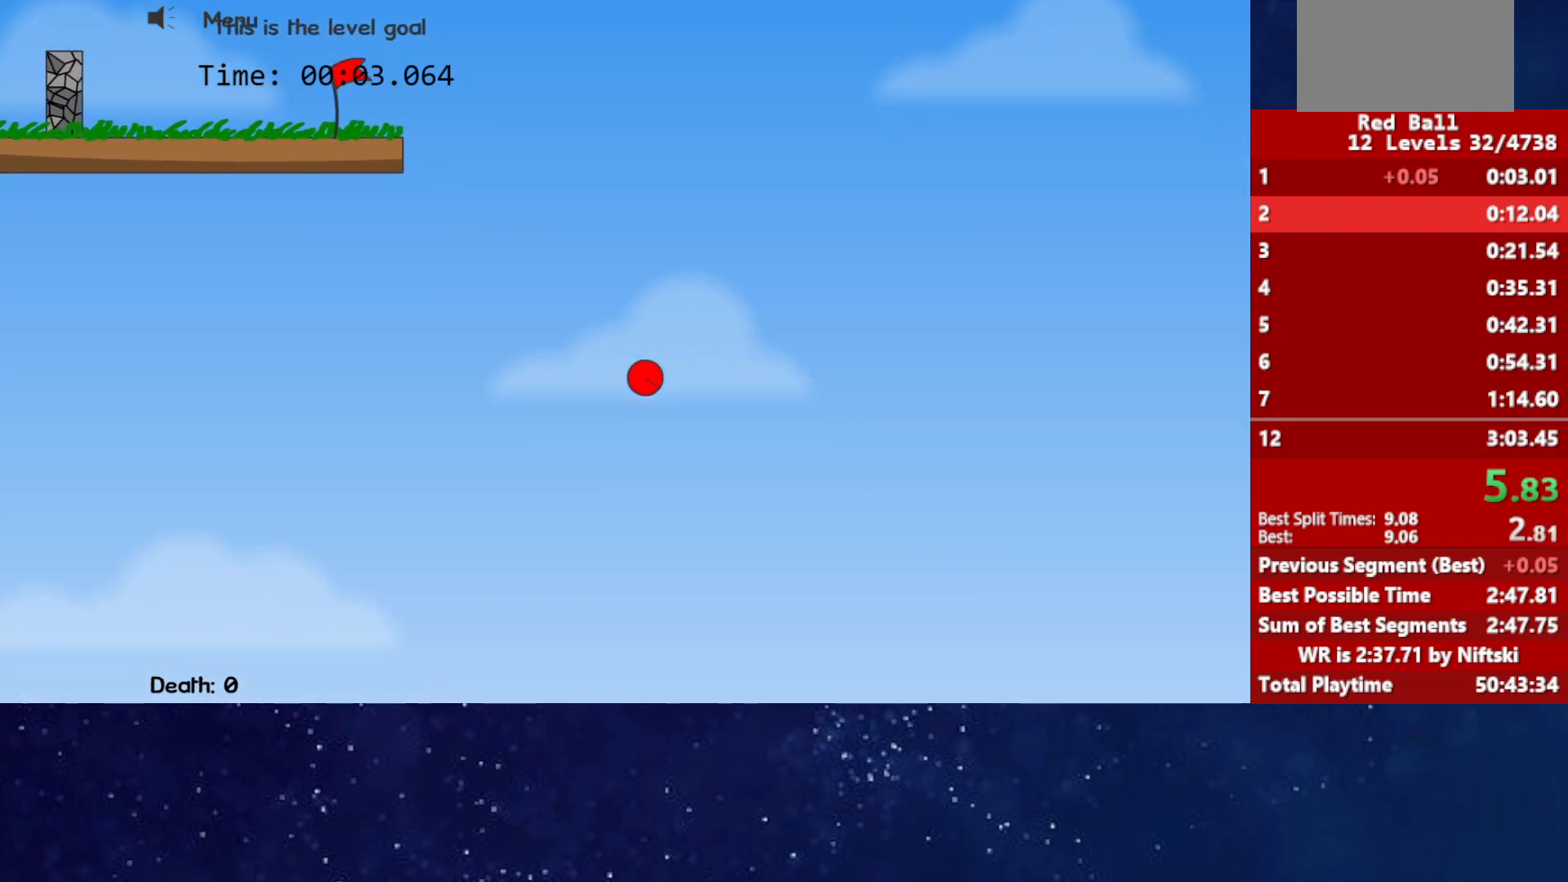
{"keys": ["right"], "events": []}
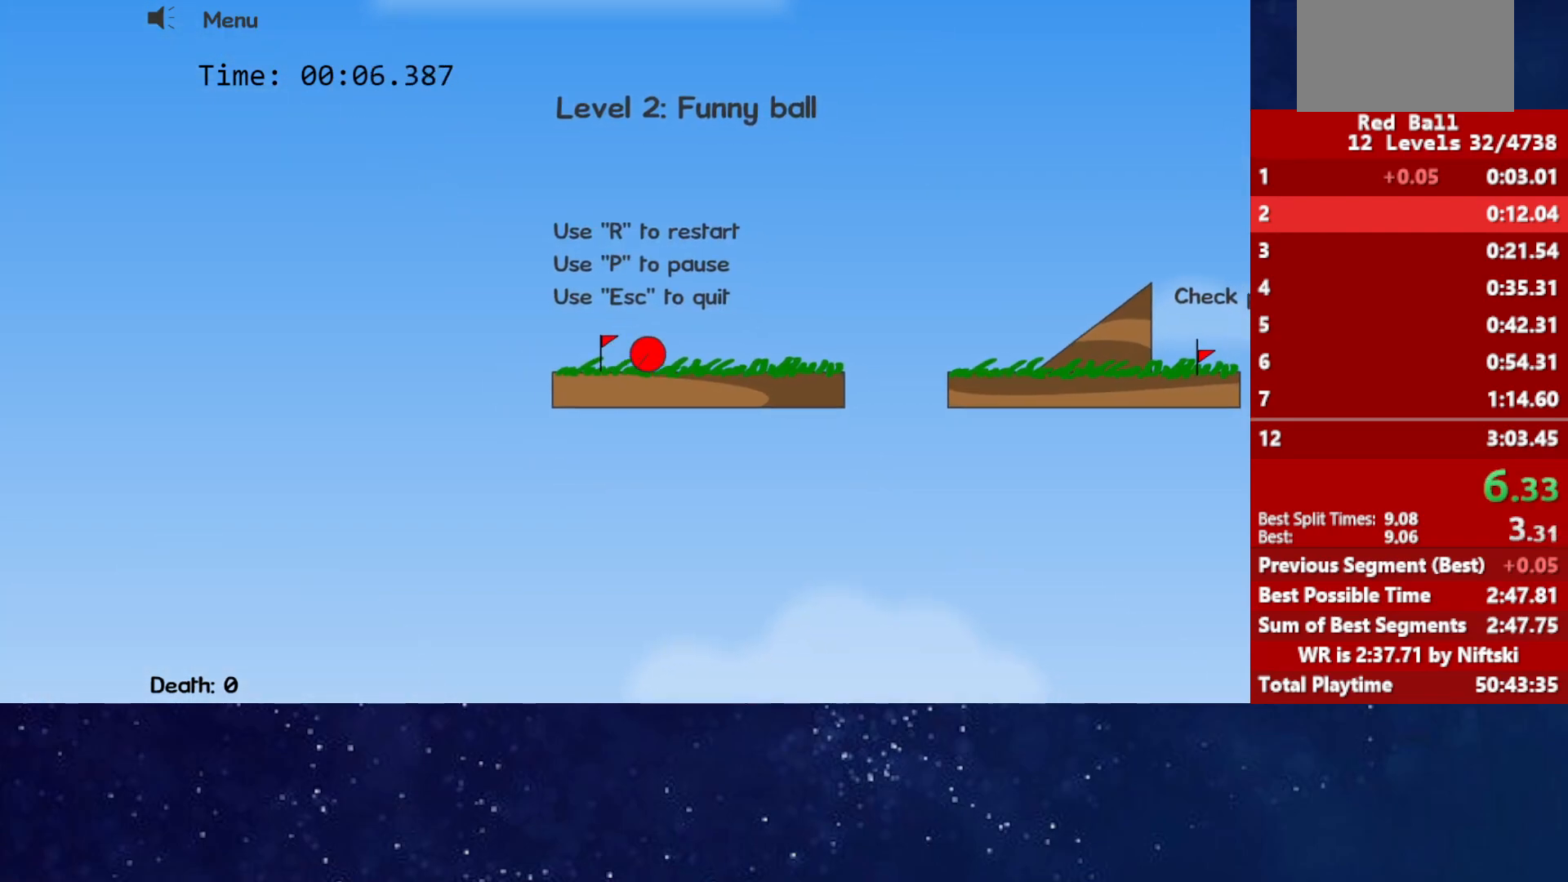
{"keys": ["right", "up"], "events": [[83, "up", "down"], [117, "up", "up"], [283, "up", "down"]]}
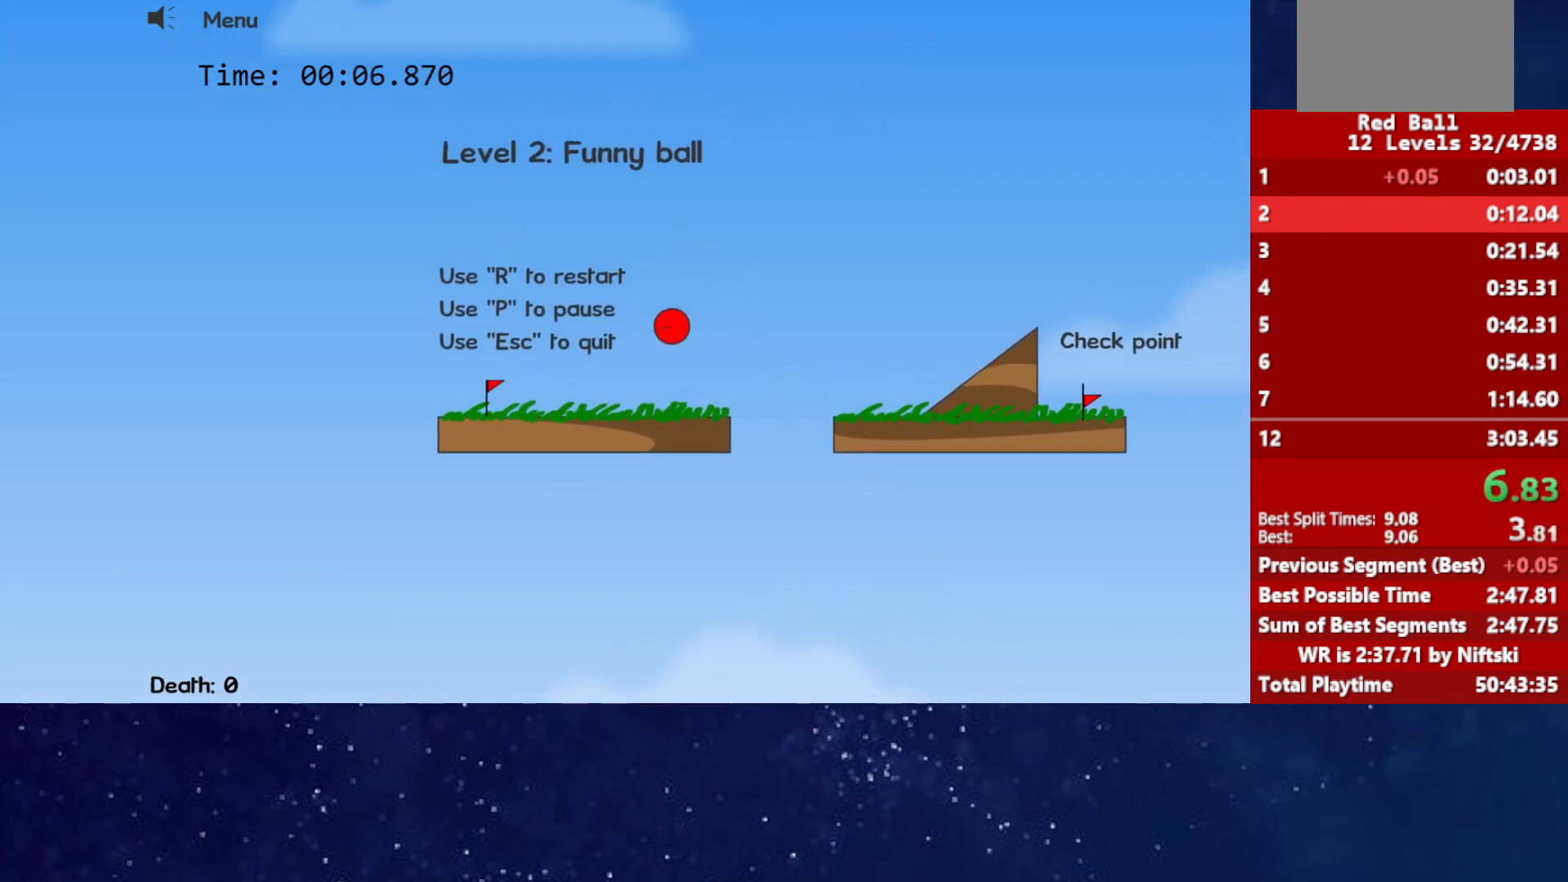
{"keys": ["right"], "events": [[17, "up", "up"]]}
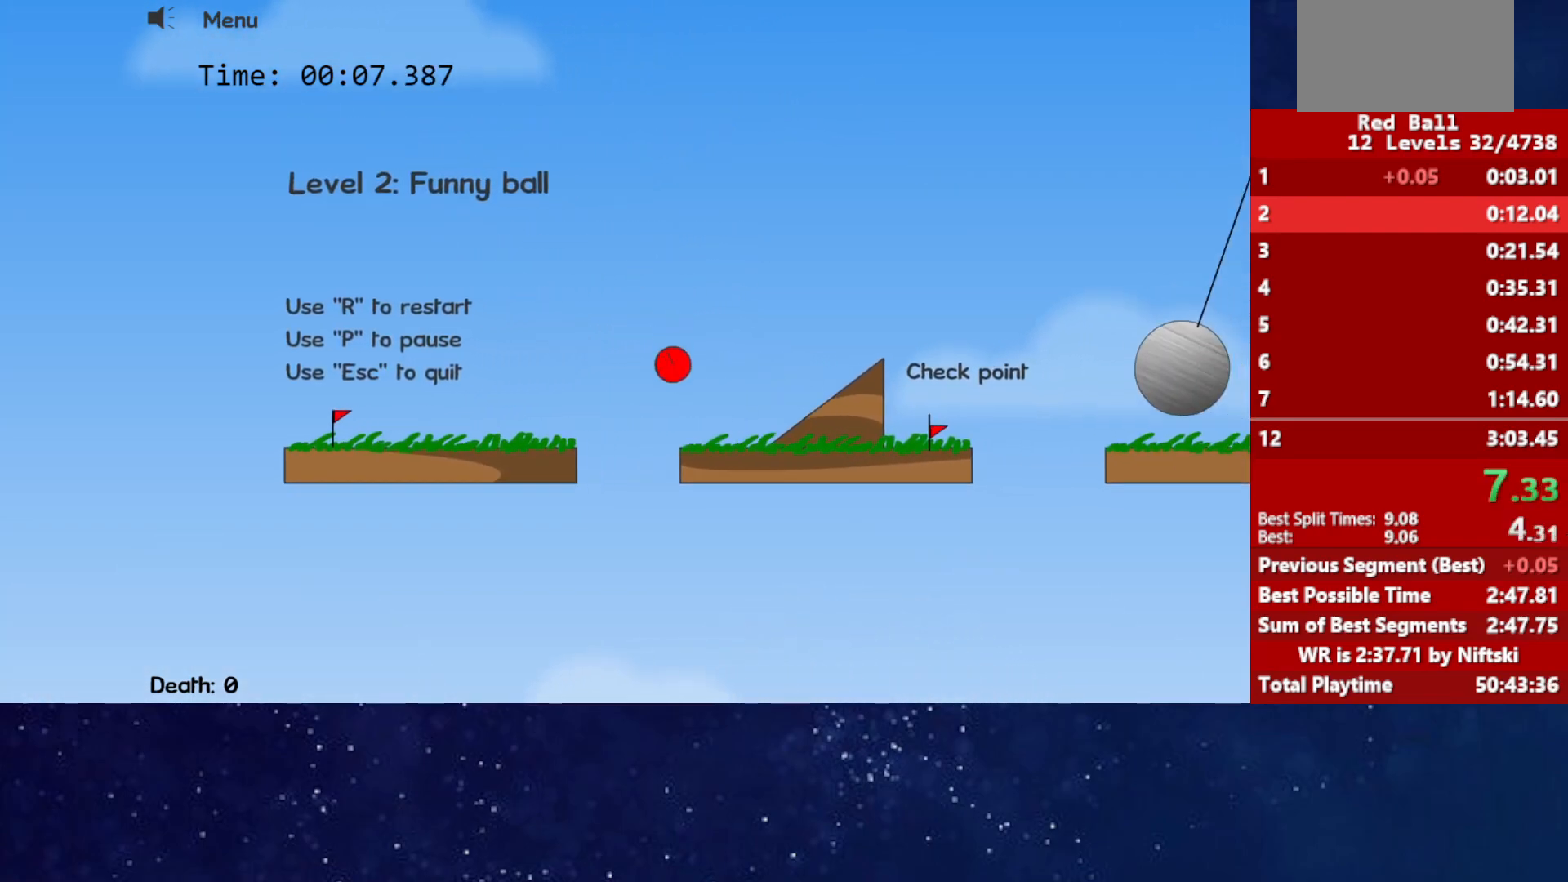
{"keys": ["right"], "events": []}
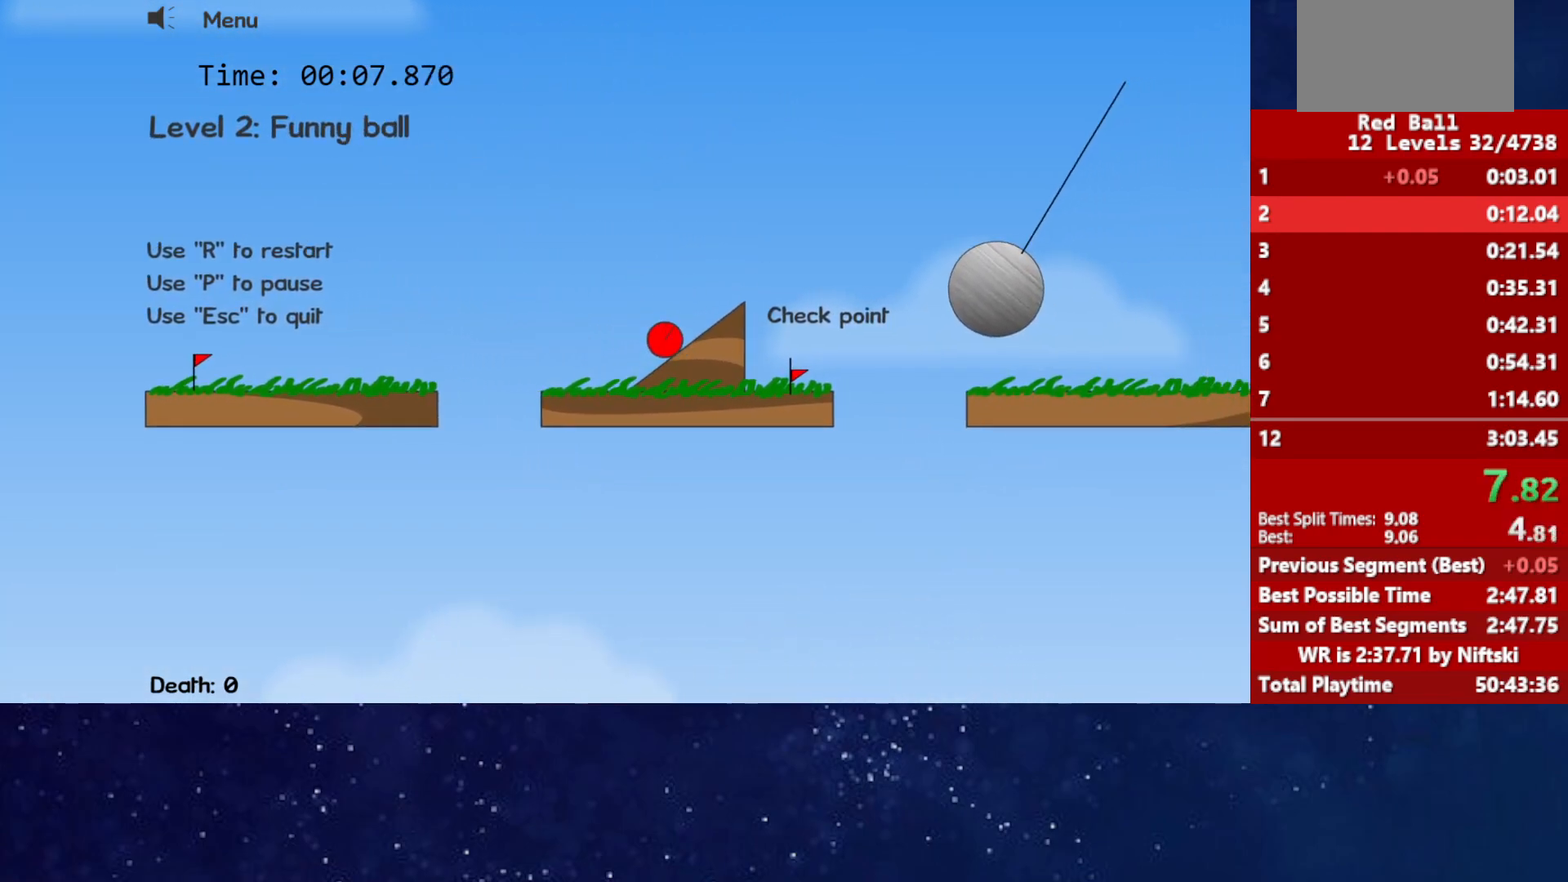
{"keys": ["right", "up"], "events": [[83, "up", "down"]]}
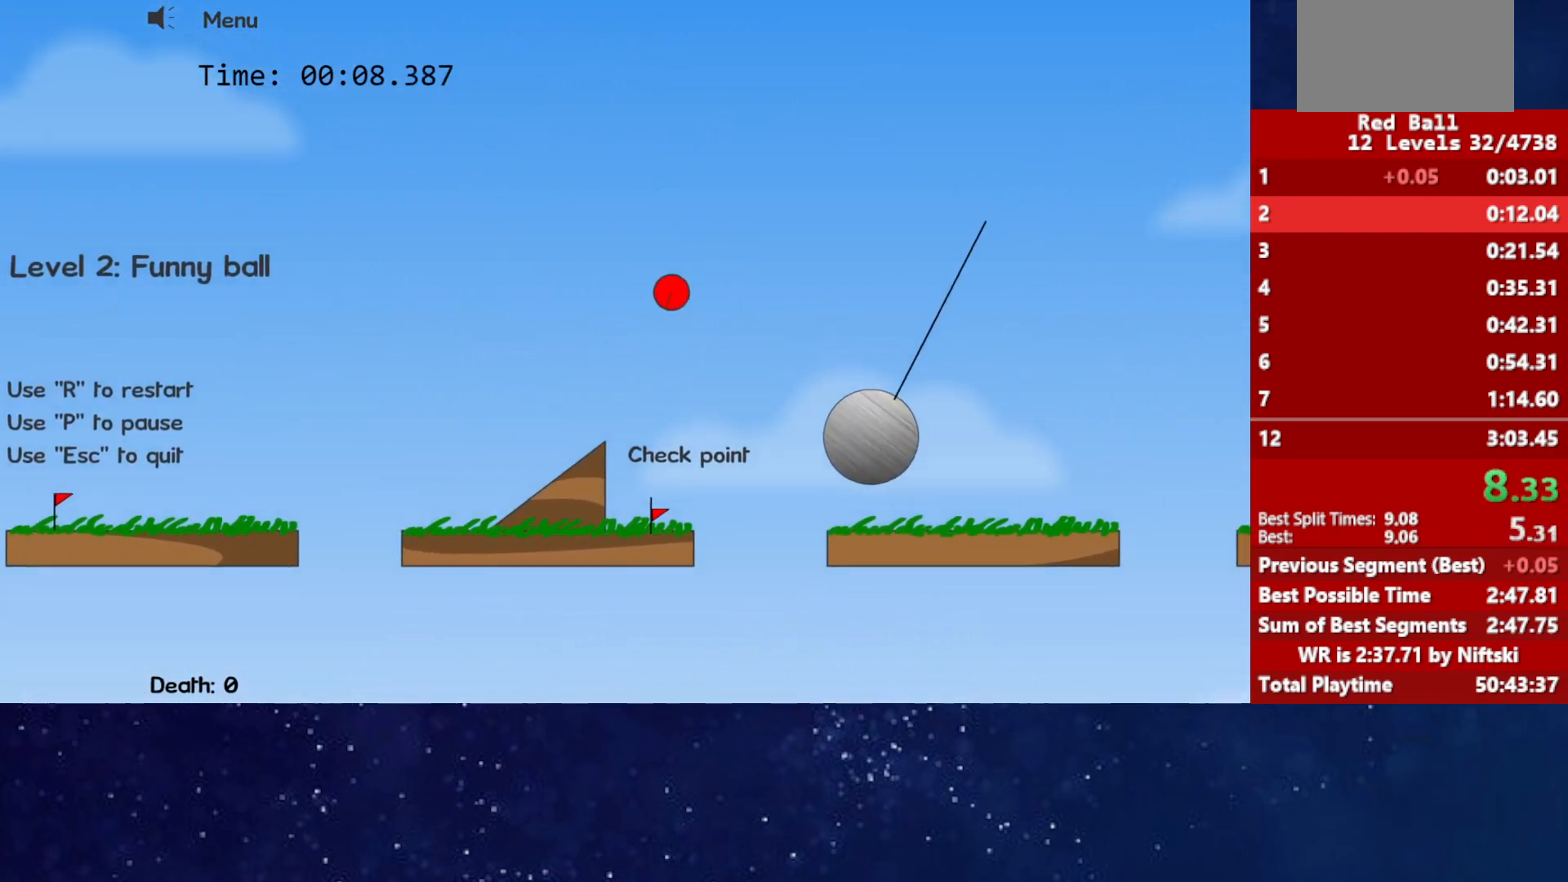
{"keys": ["right", "up"], "events": []}
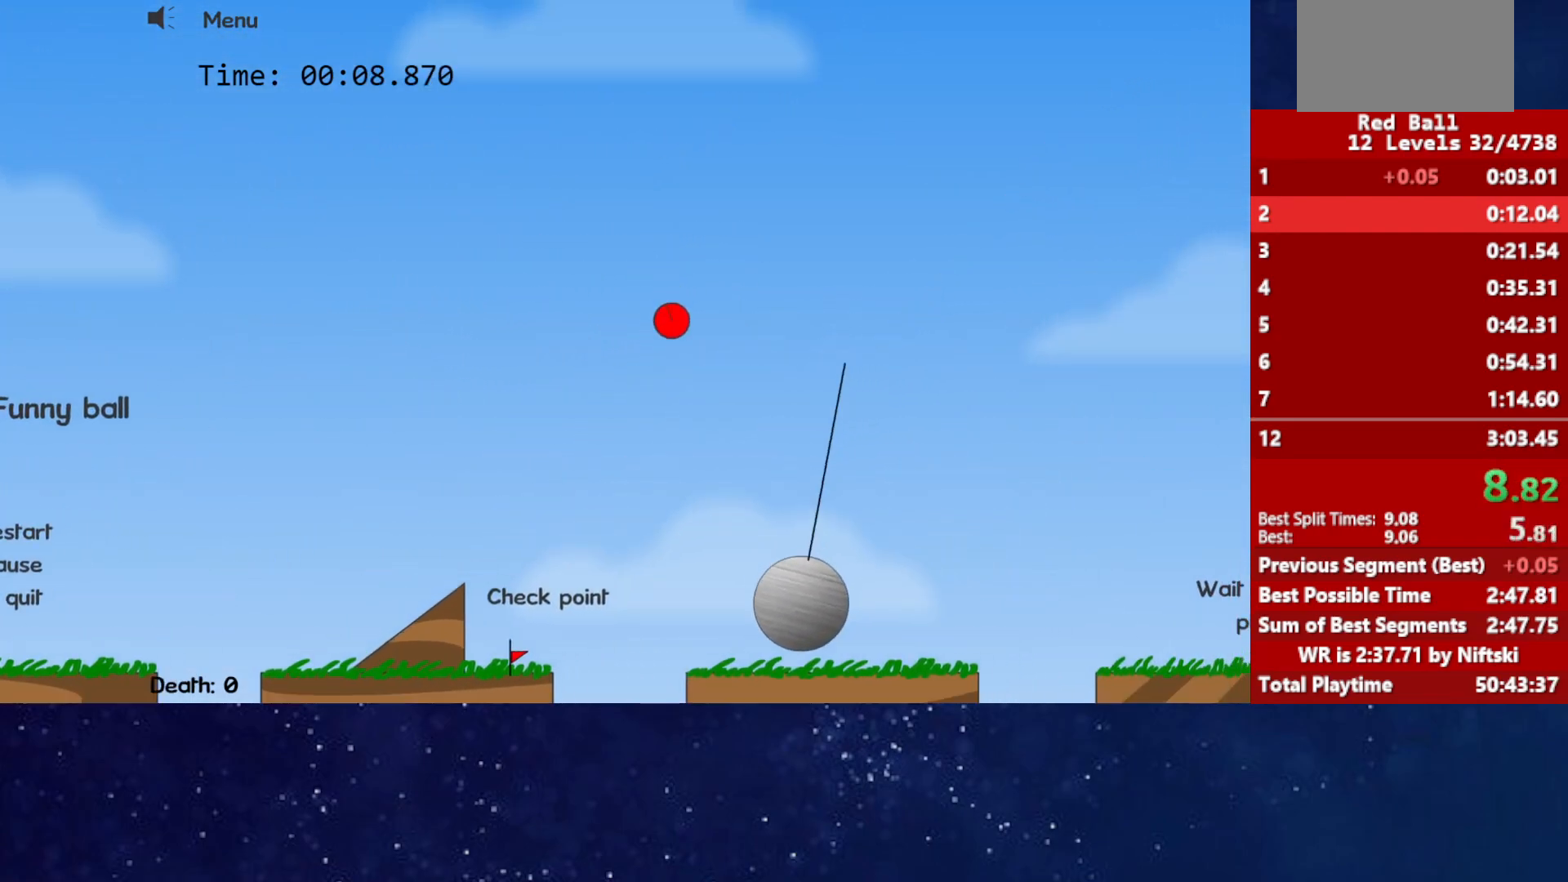
{"keys": ["right"], "events": [[83, "up", "up"]]}
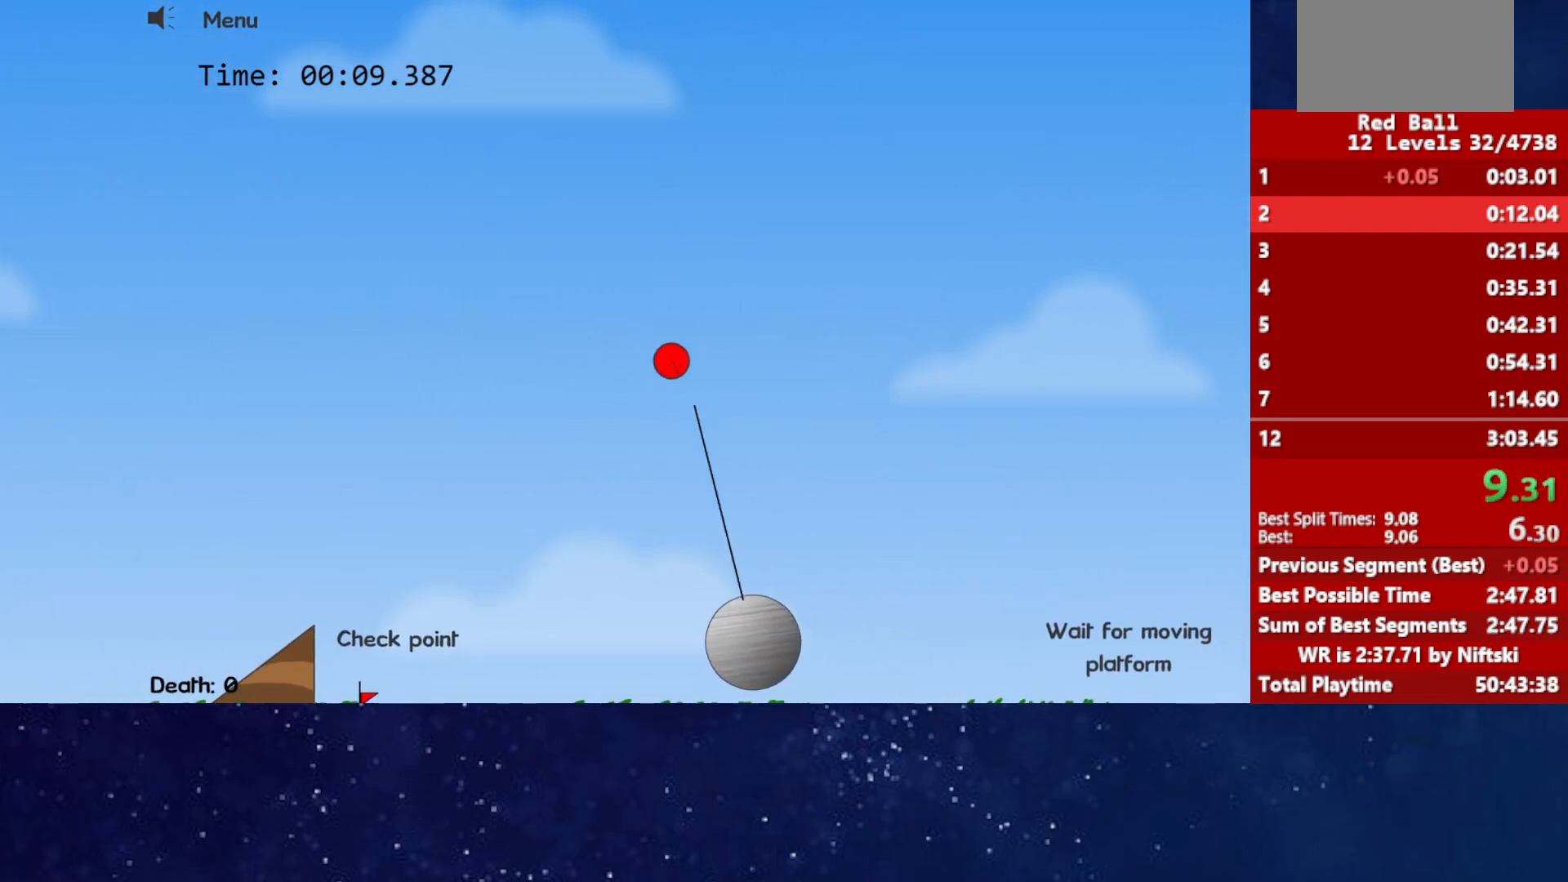
{"keys": ["right"], "events": []}
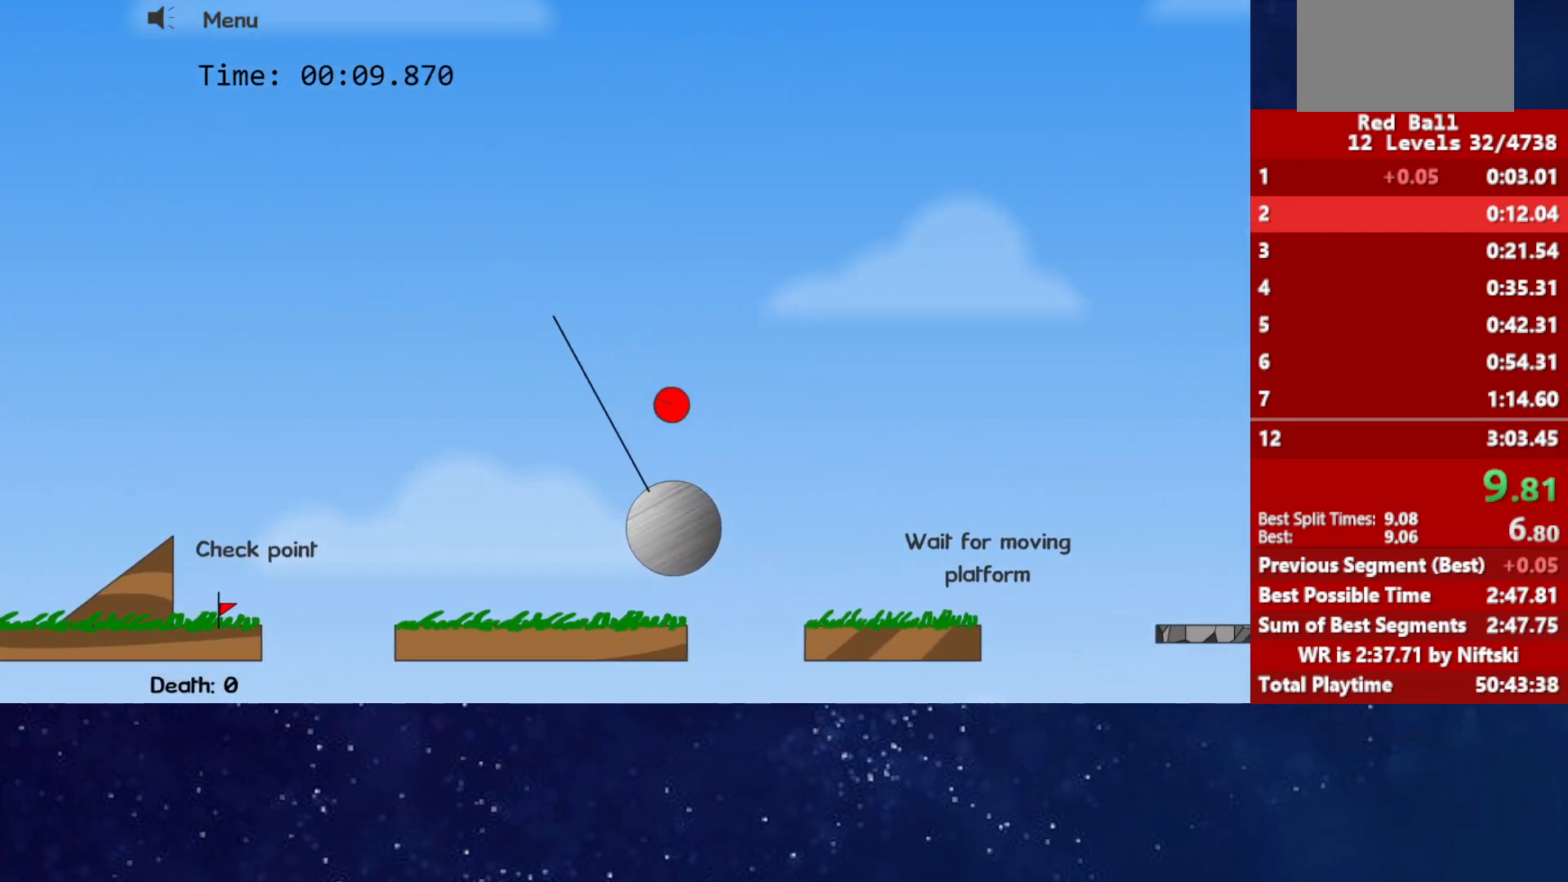
{"keys": ["right", "up"], "events": [[200, "up", "down"]]}
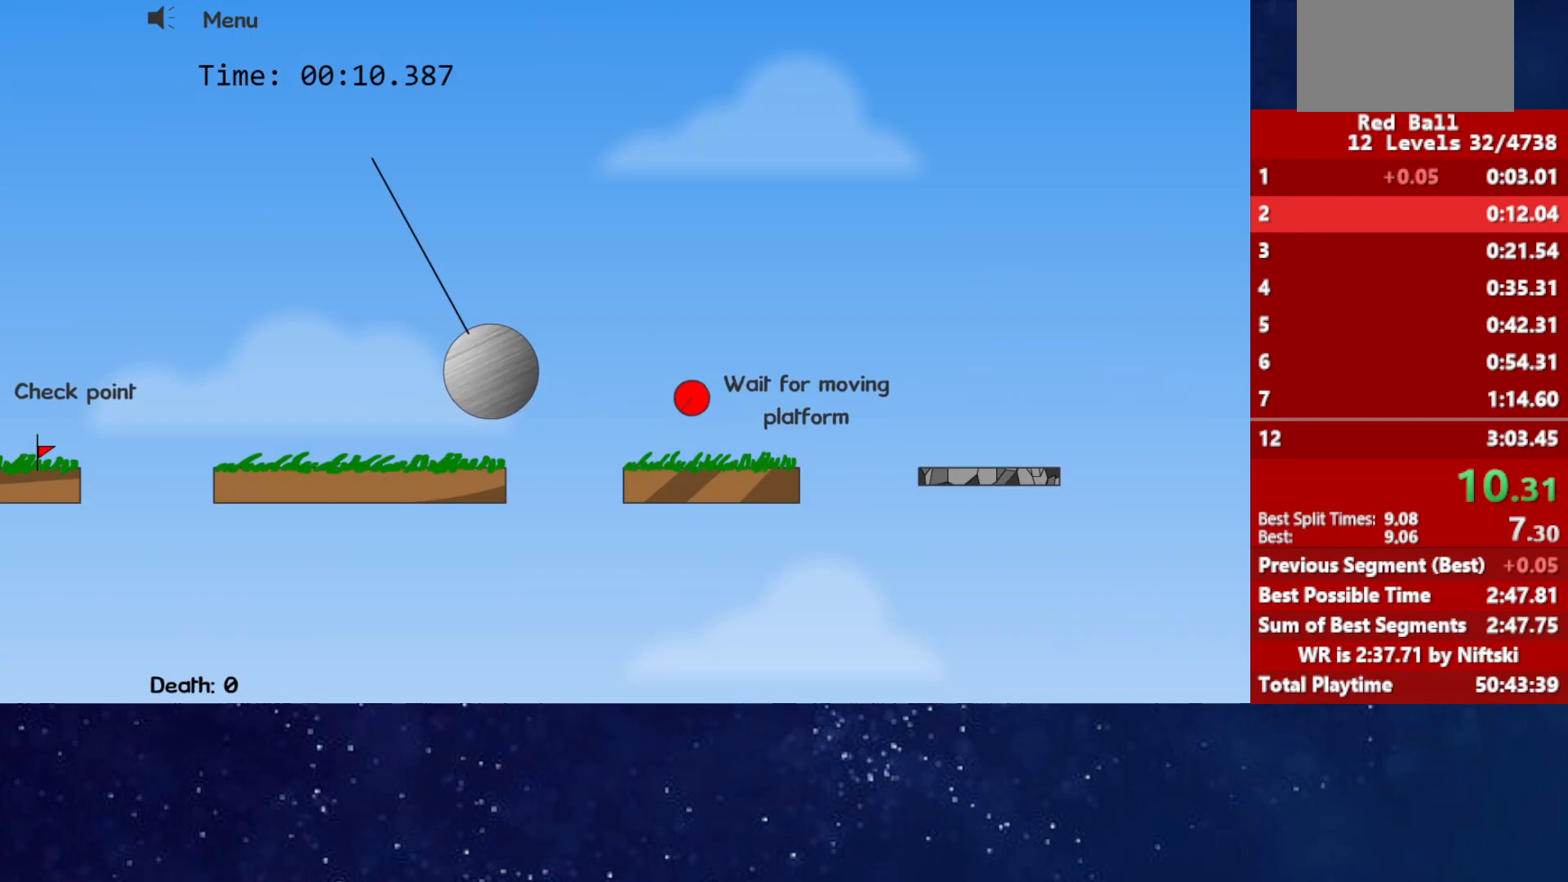
{"keys": ["right"], "events": [[483, "up", "up"]]}
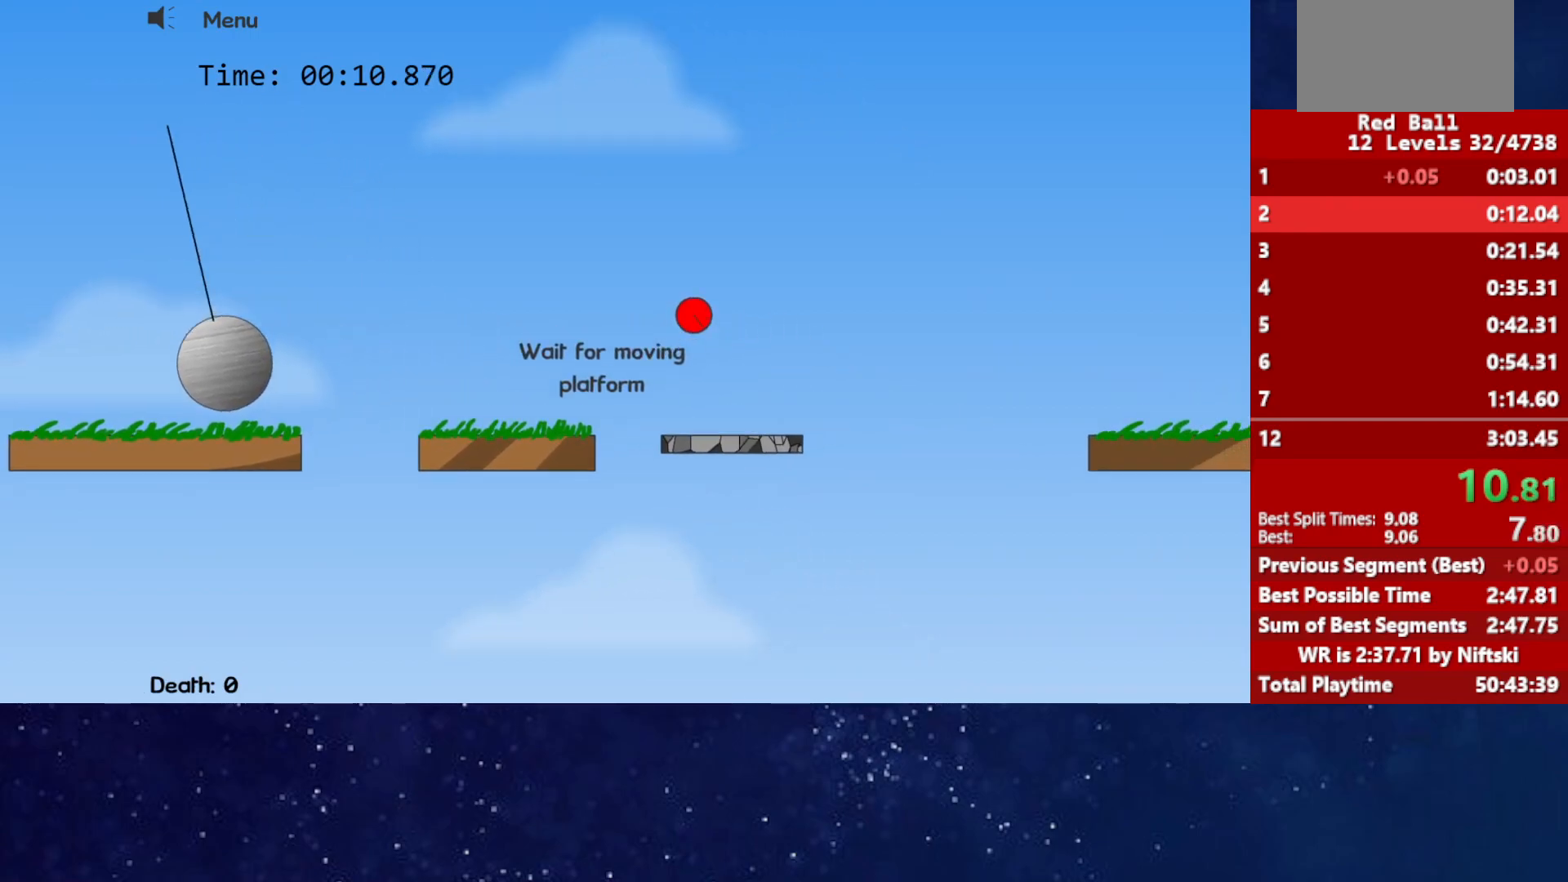
{"keys": ["right"], "events": []}
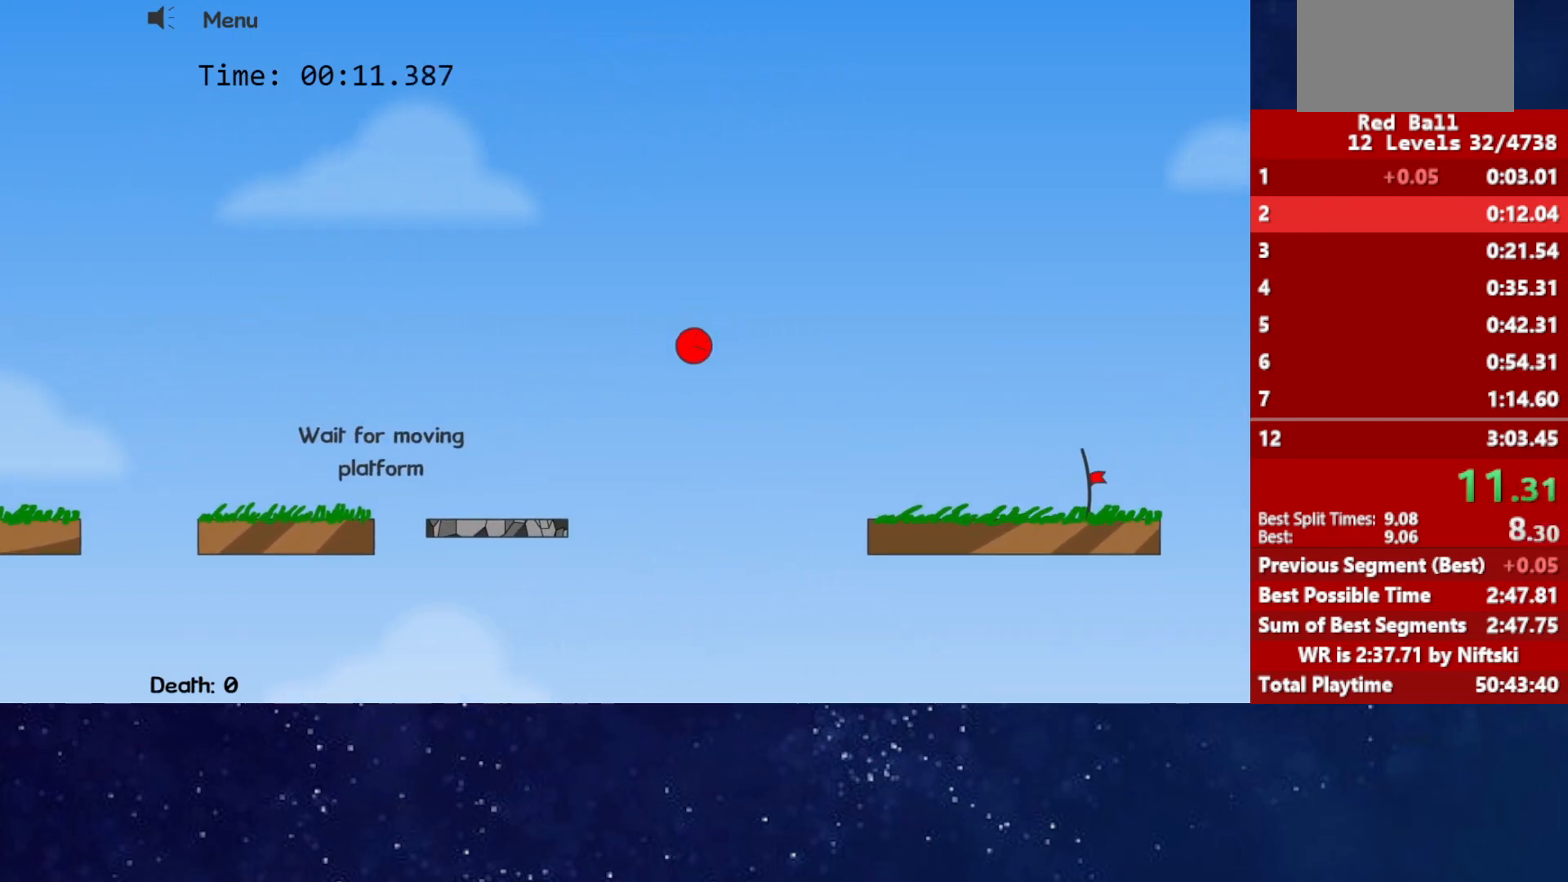
{"keys": ["right"], "events": []}
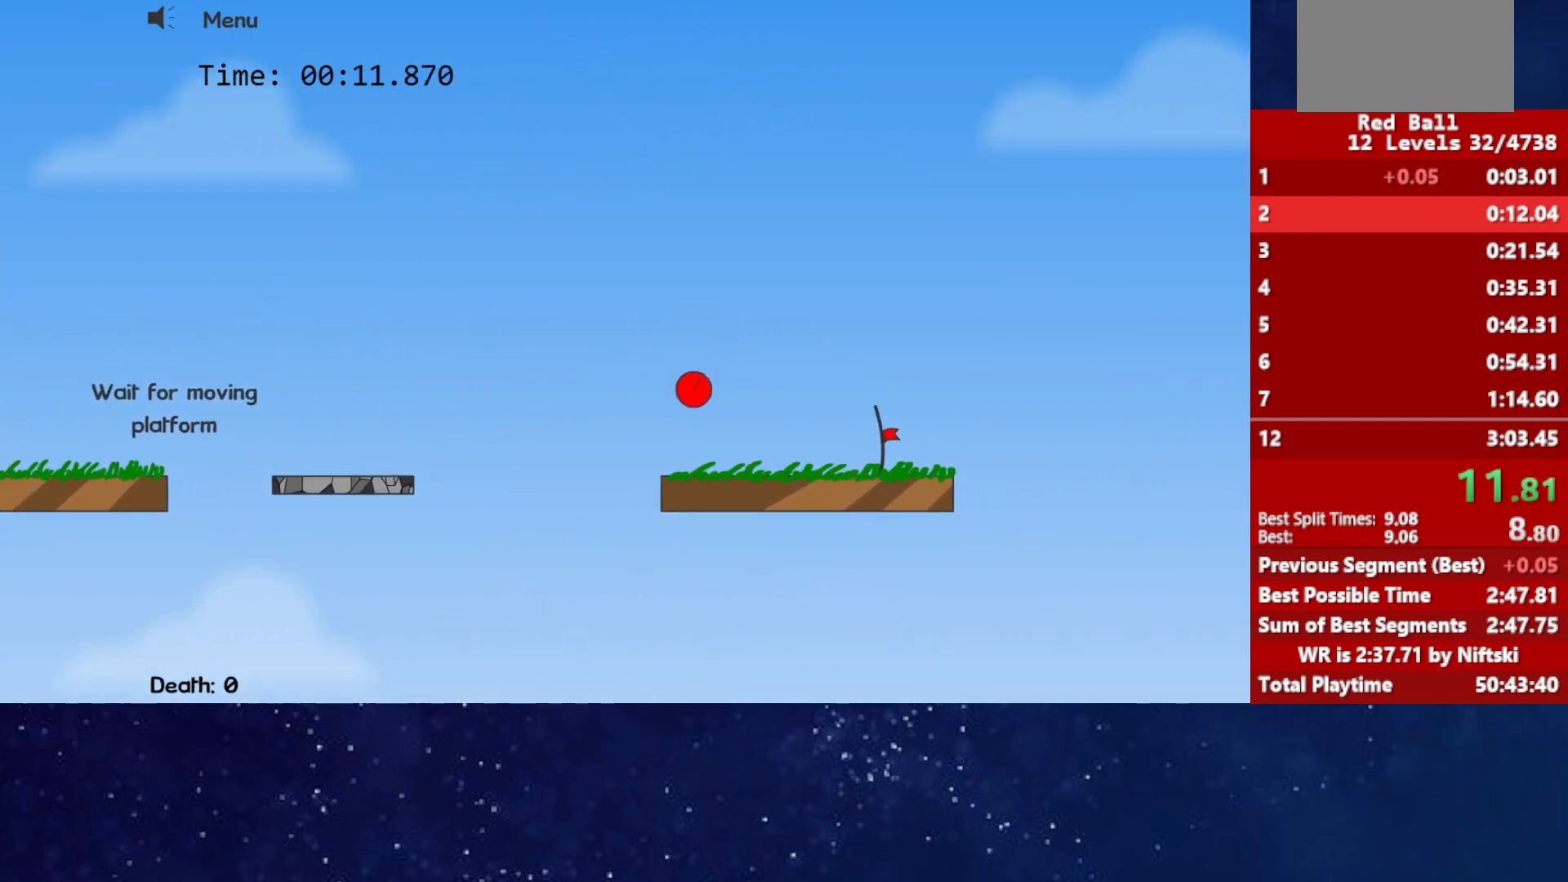
{"keys": ["right"], "events": []}
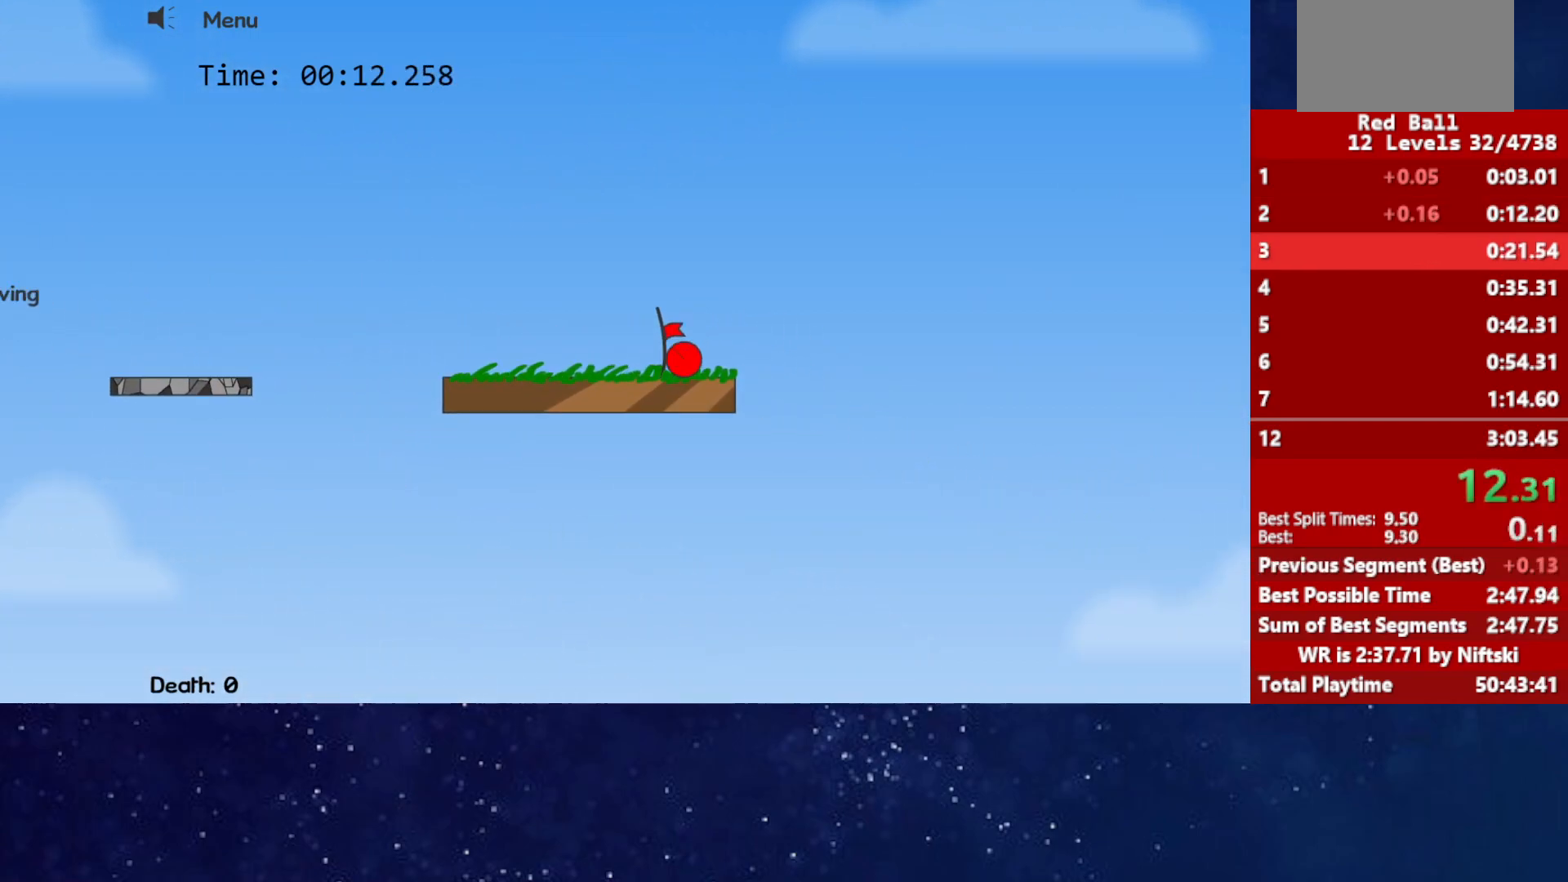
{"keys": ["right"], "events": [[233, "p", "down"], [283, "p", "up"], [333, "p", "down"], [350, "right", "up"], [383, "p", "up"], [467, "right", "down"]]}
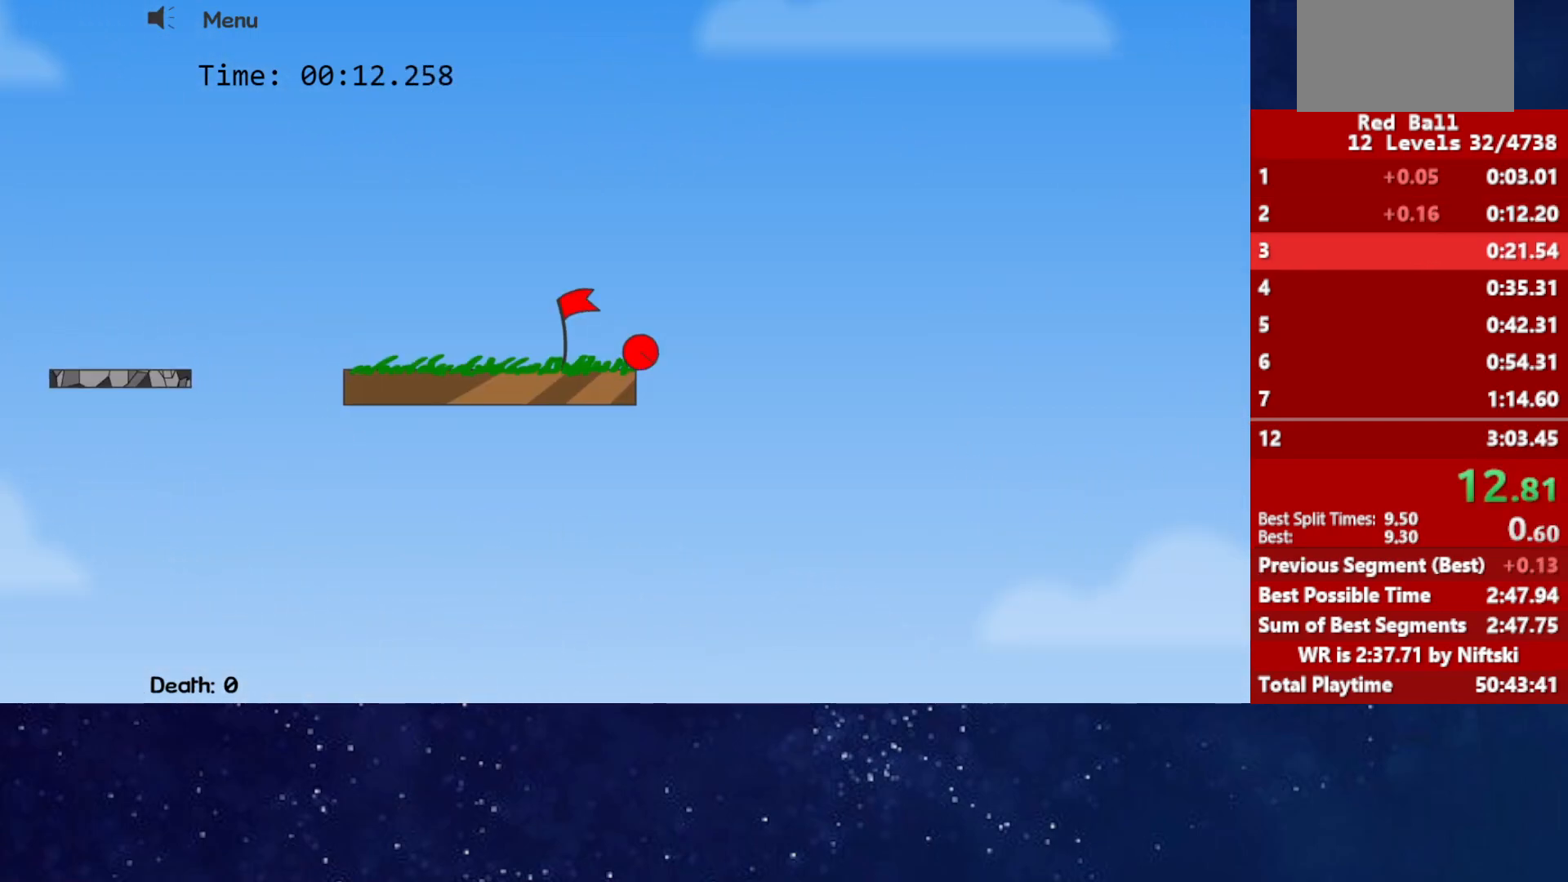
{"keys": ["right"], "events": []}
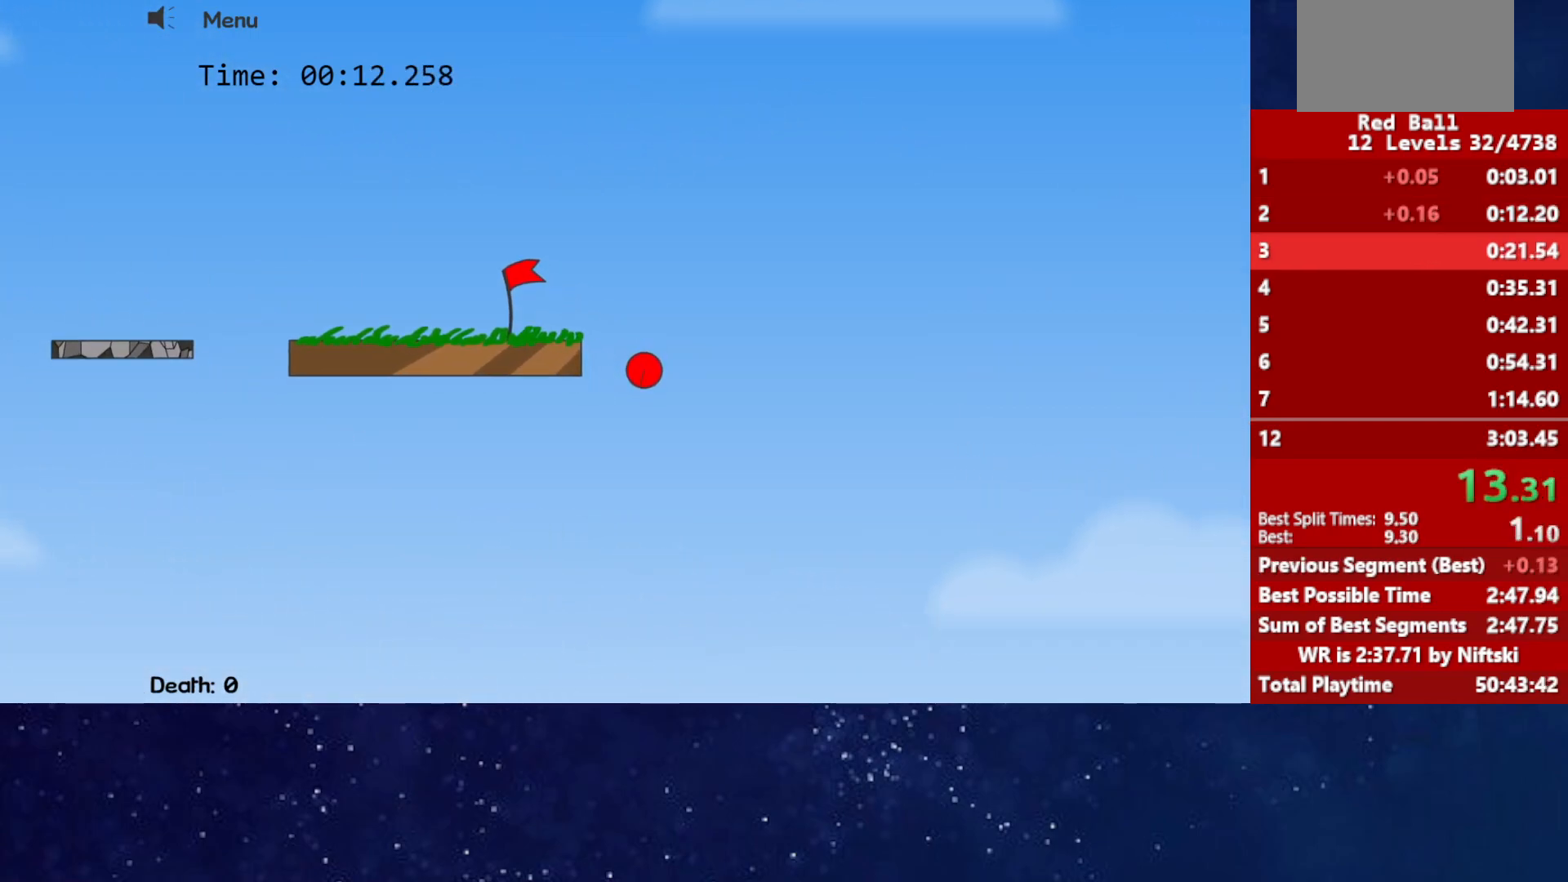
{"keys": ["right"], "events": []}
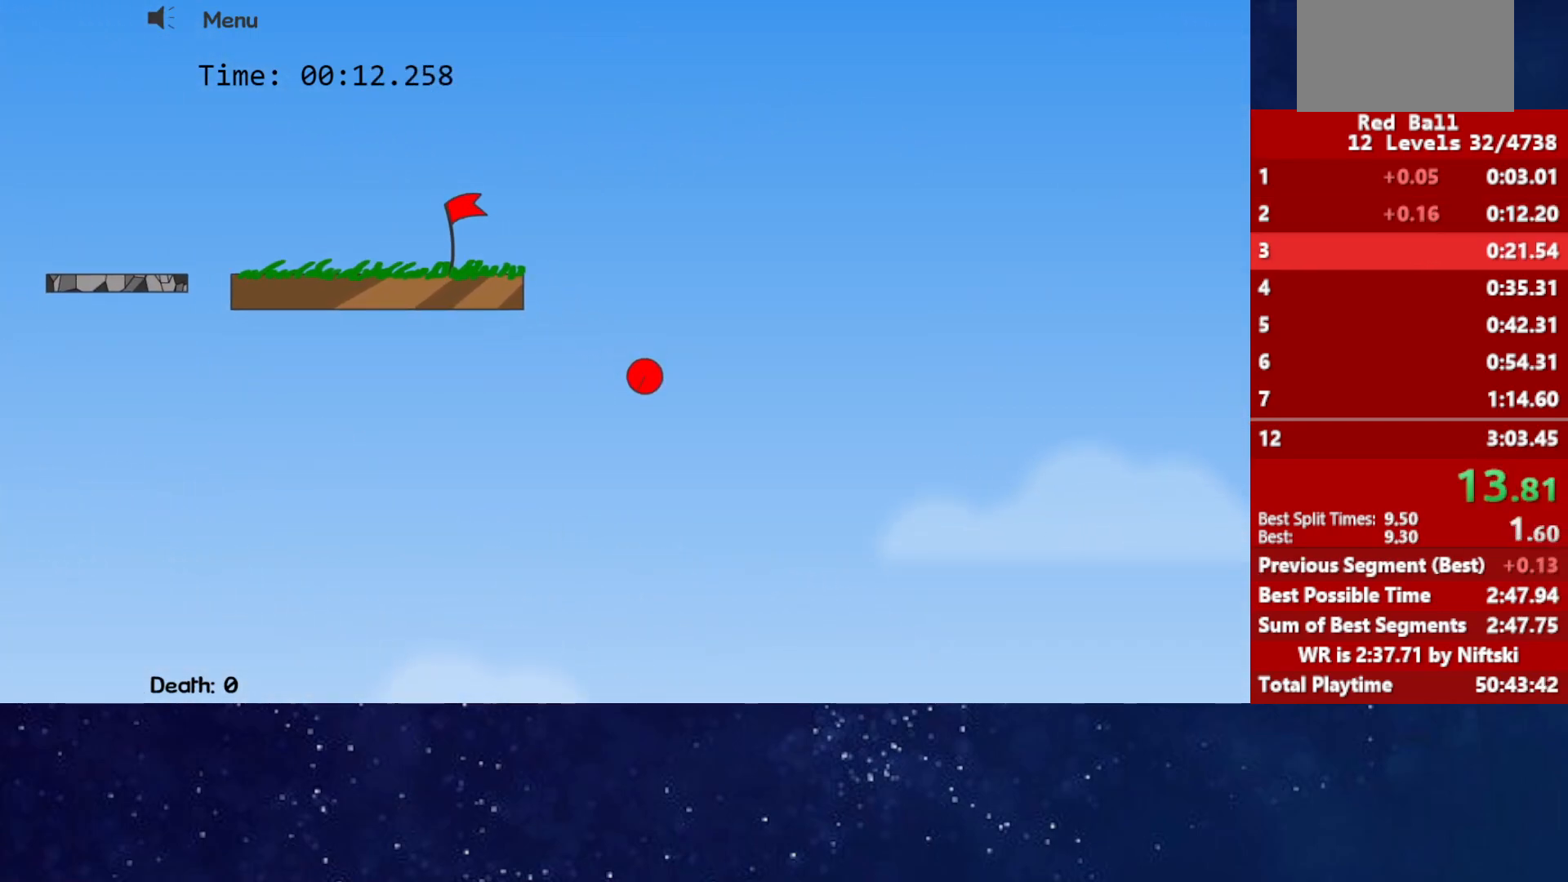
{"keys": ["right"], "events": []}